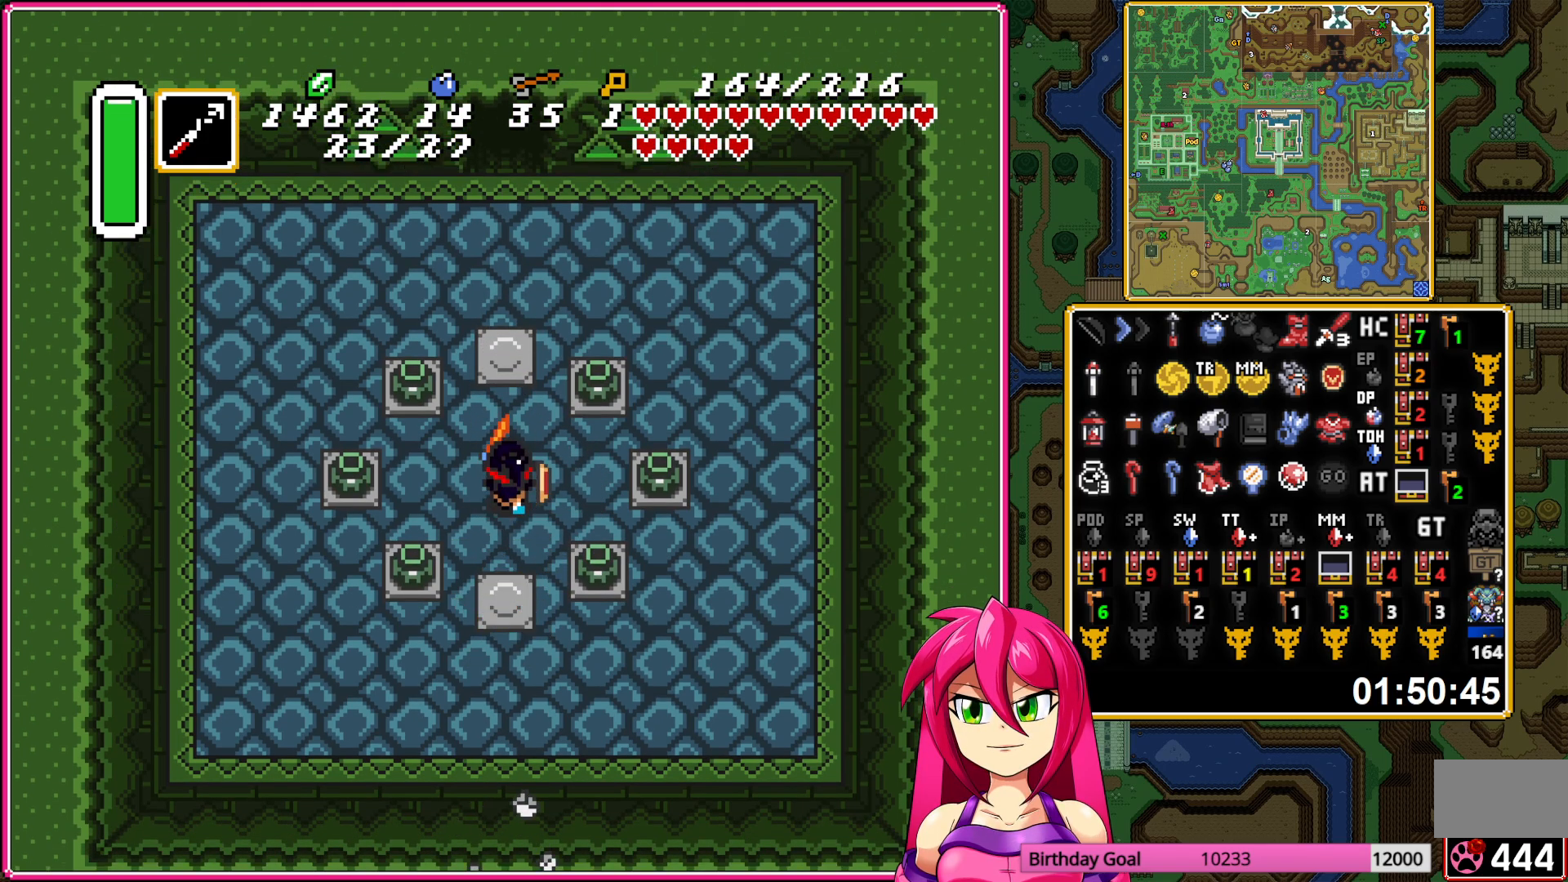
Gameplay with a controller (Nintendo layout); each line is a JSON object with the inputs held at the frame after it. "events" lists button and stick changes between this image and that frame as [ms after this image, input, new state], when the widget could be followed in between. Not read: L3 R3 START.
{"buttons": [], "events": [[250, "A", "up"]]}
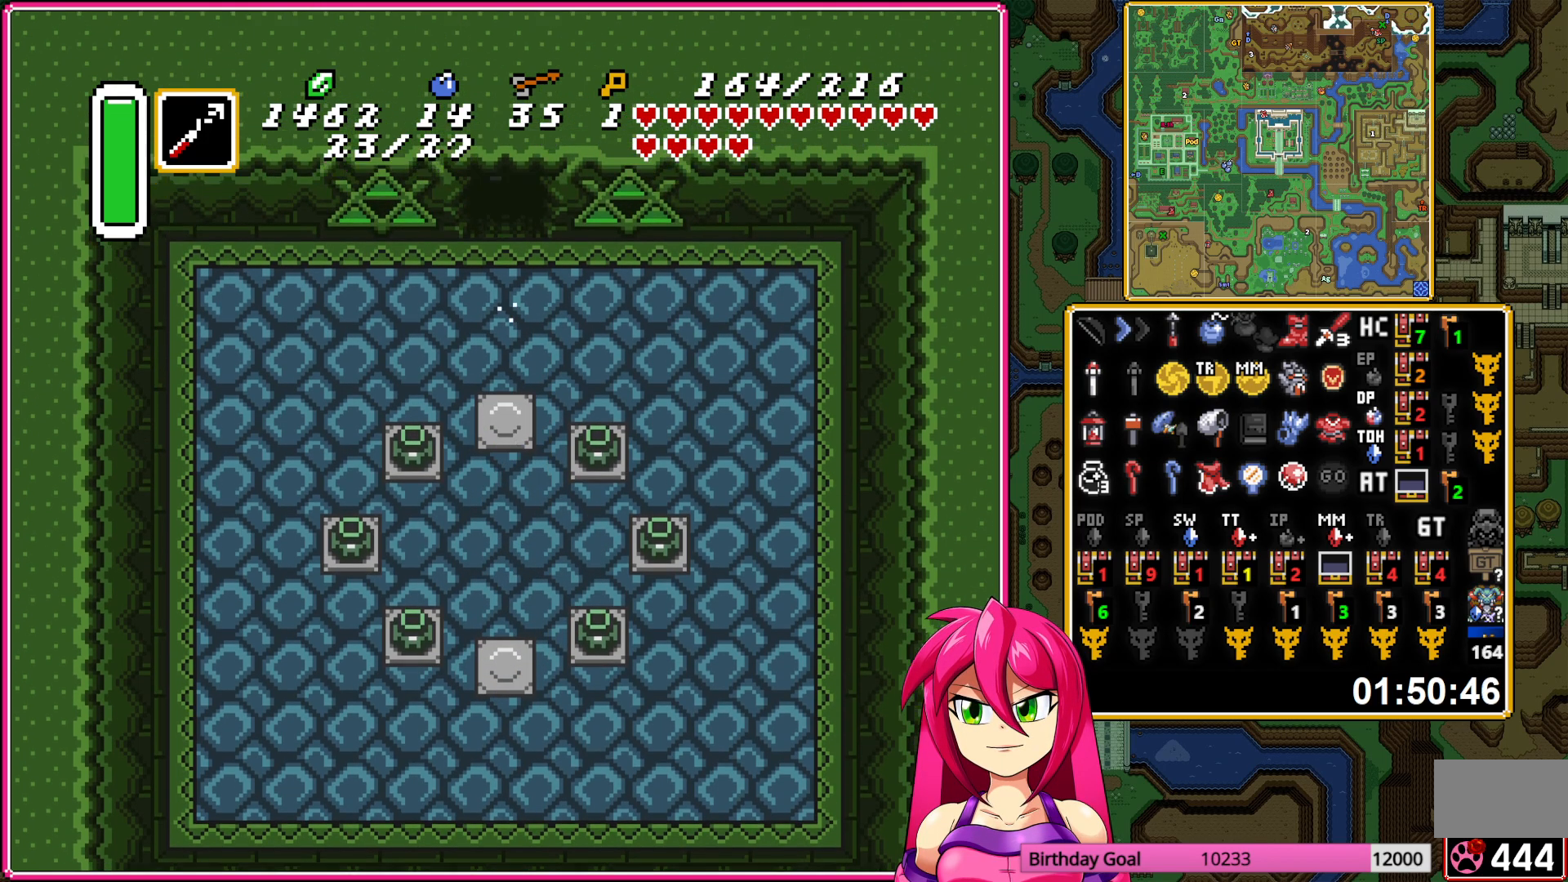
{"buttons": ["DPAD_UP", "DPAD_RIGHT"], "events": [[300, "DPAD_RIGHT", "down"], [367, "DPAD_UP", "down"]]}
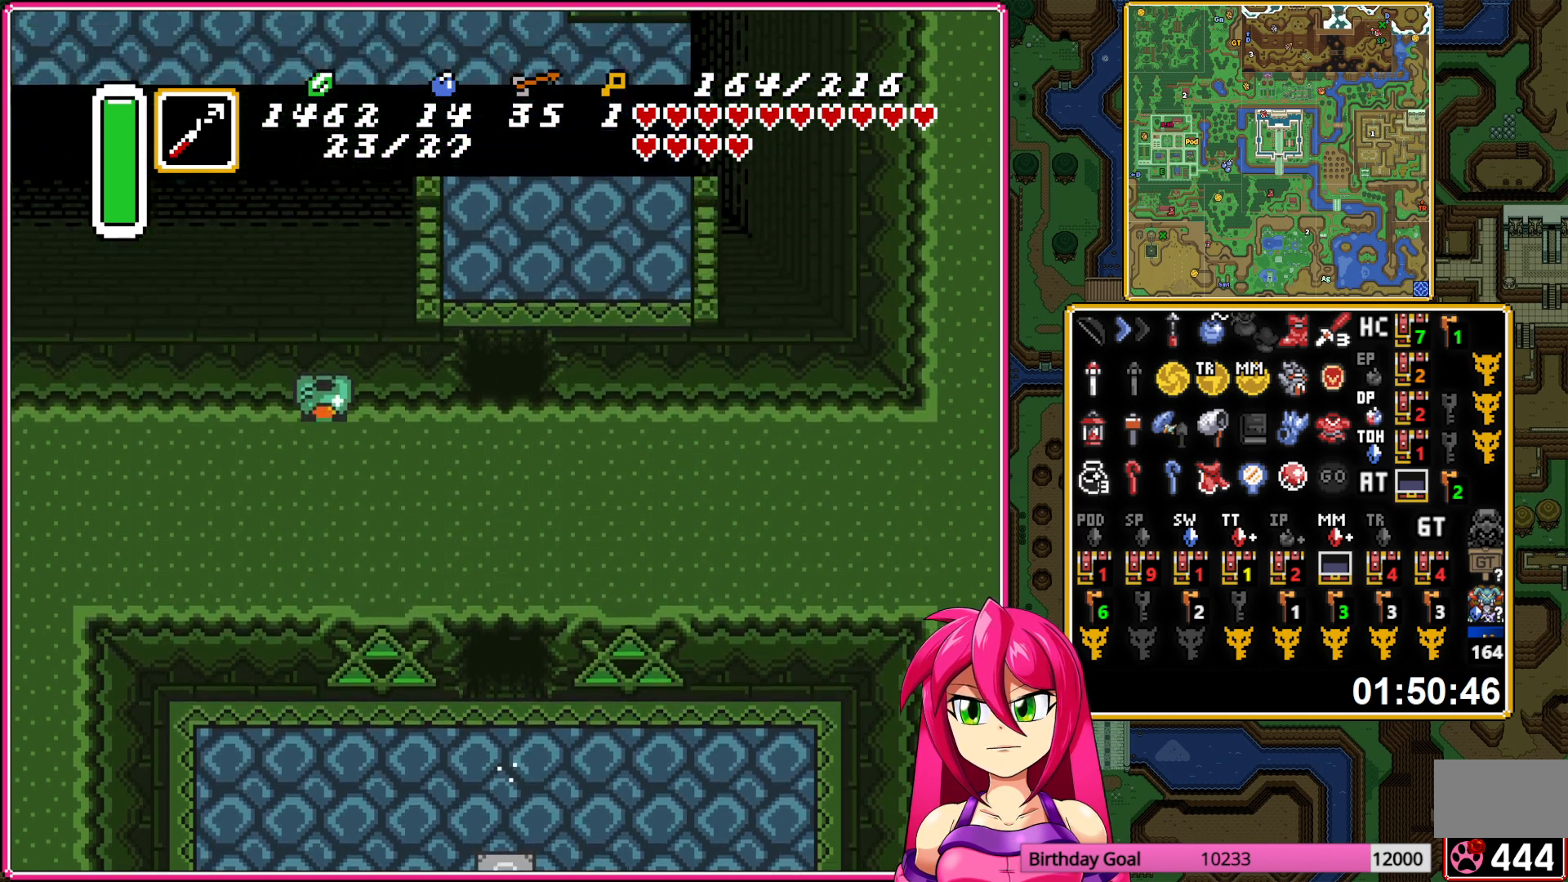
{"buttons": ["DPAD_UP", "DPAD_RIGHT"], "events": []}
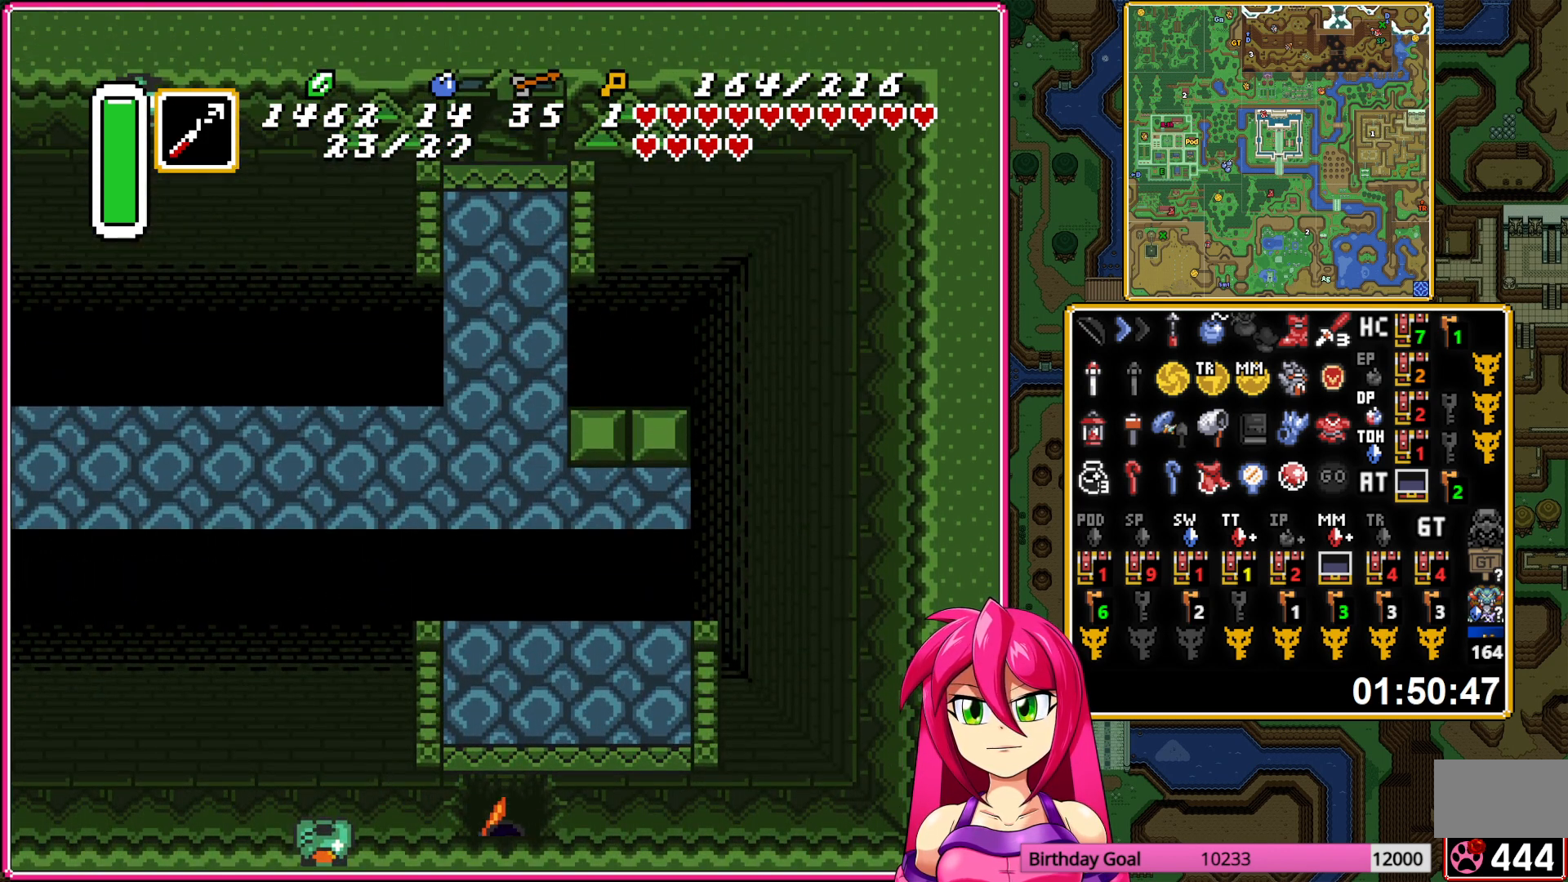
{"buttons": ["Y", "DPAD_UP"], "events": [[183, "DPAD_UP", "up"], [417, "DPAD_UP", "down"], [433, "DPAD_RIGHT", "up"], [483, "Y", "down"]]}
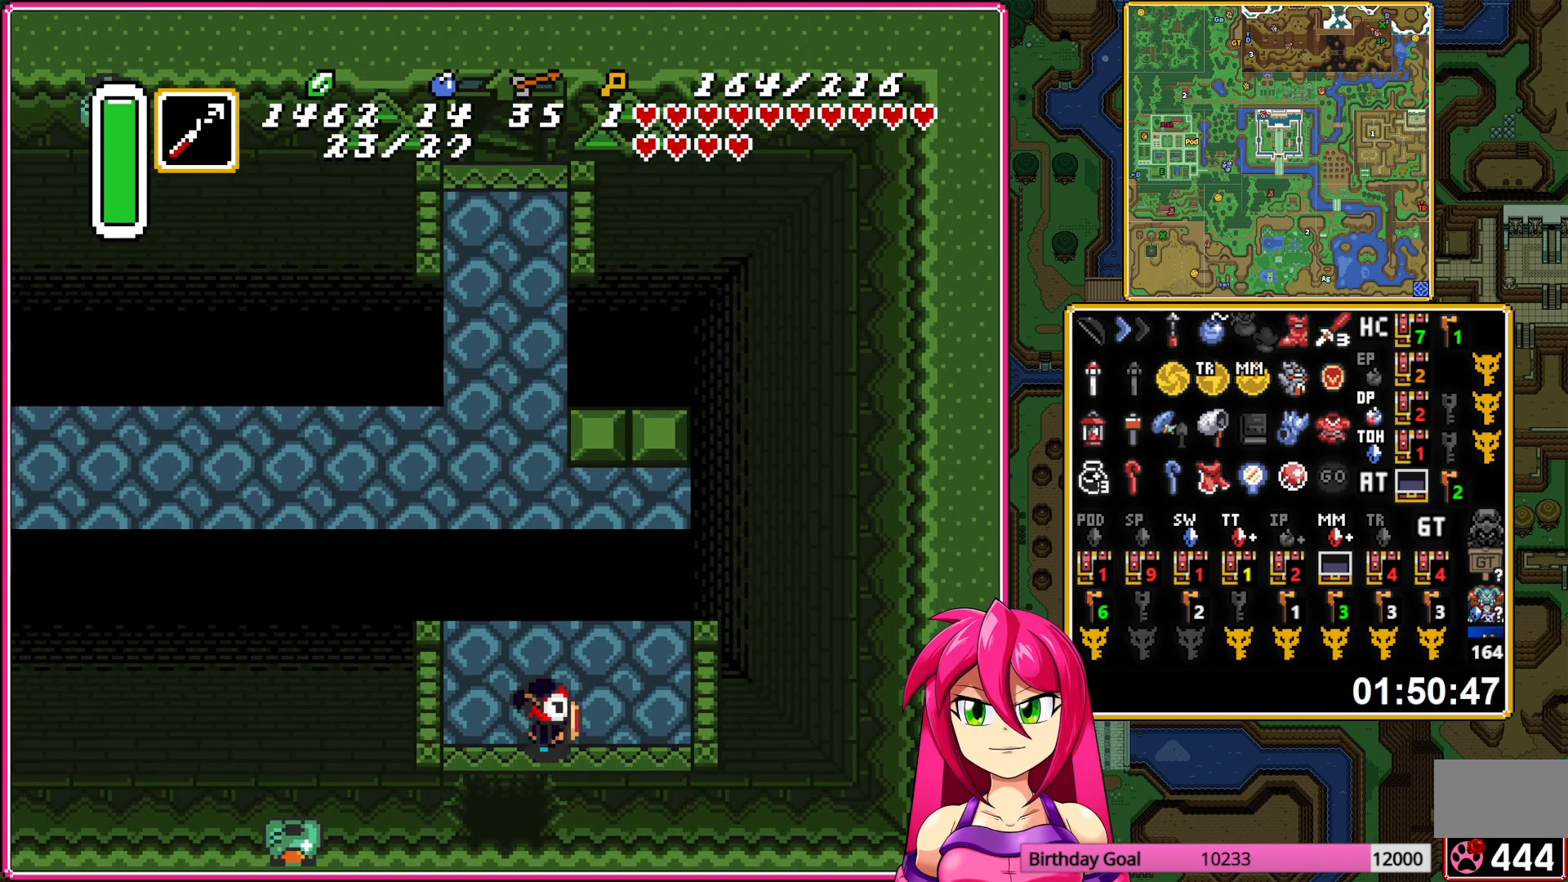
{"buttons": ["DPAD_LEFT"], "events": [[67, "Y", "up"], [100, "DPAD_UP", "up"], [267, "DPAD_LEFT", "down"]]}
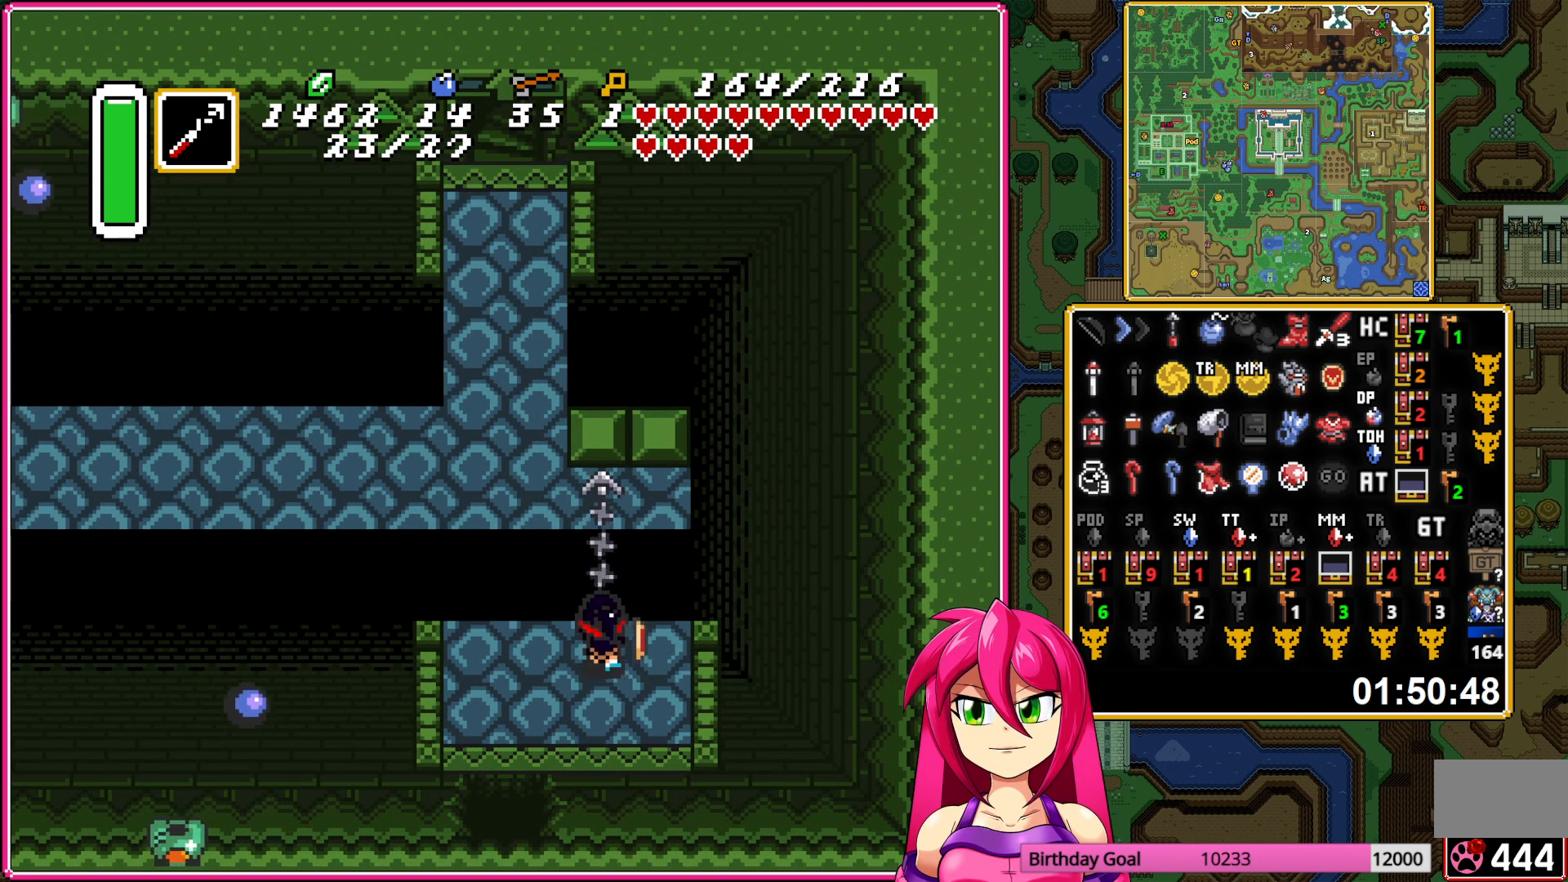
{"buttons": ["DPAD_UP"], "events": [[217, "DPAD_UP", "down"], [250, "DPAD_LEFT", "up"]]}
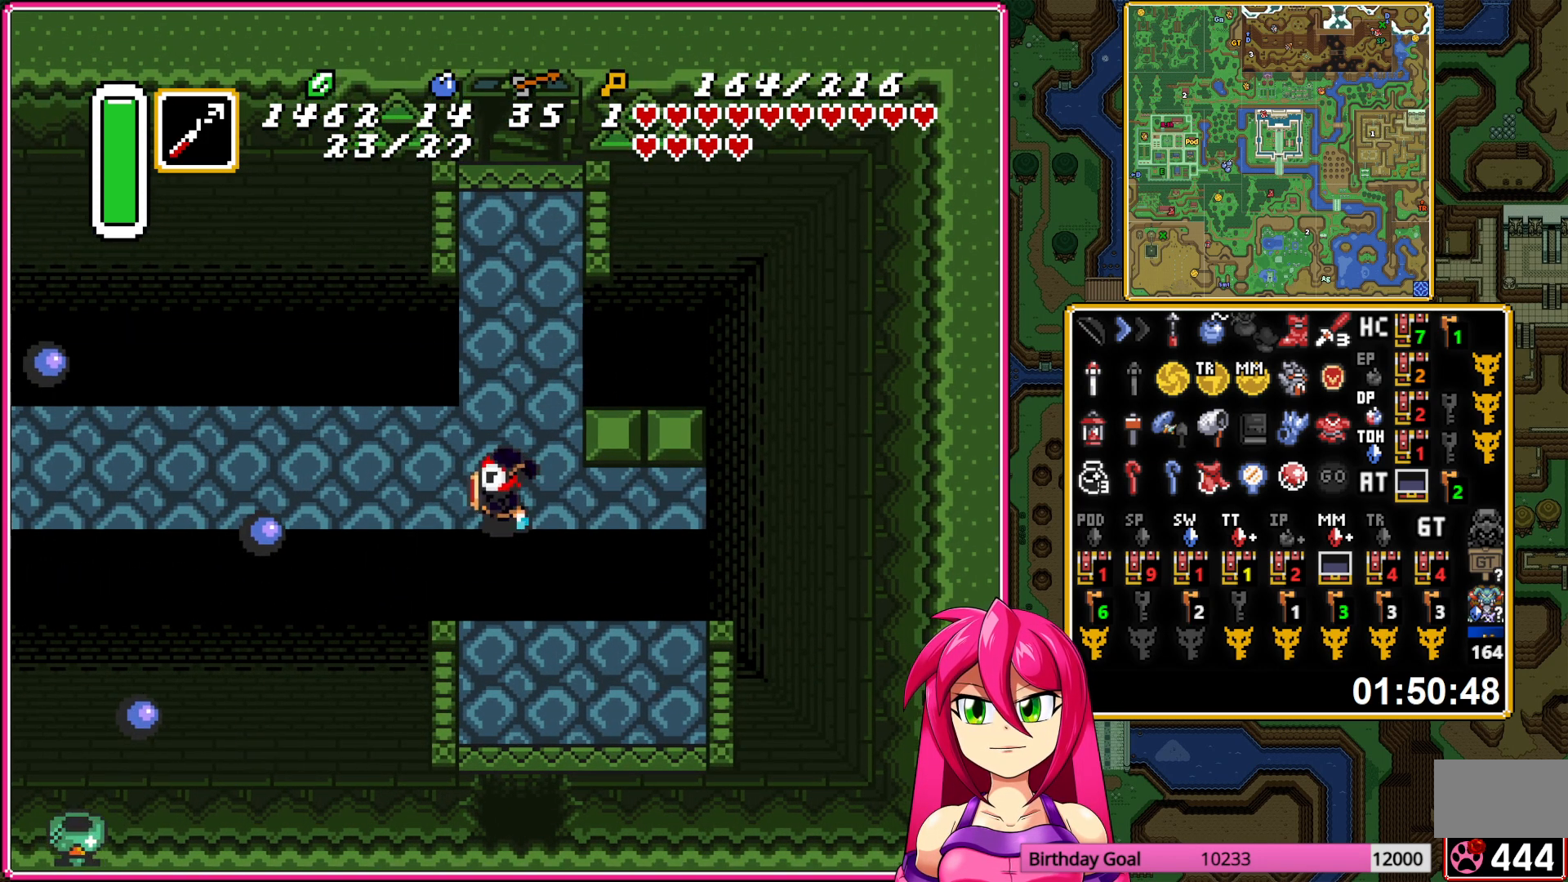
{"buttons": ["DPAD_UP"], "events": [[183, "DPAD_RIGHT", "down"], [250, "DPAD_RIGHT", "up"]]}
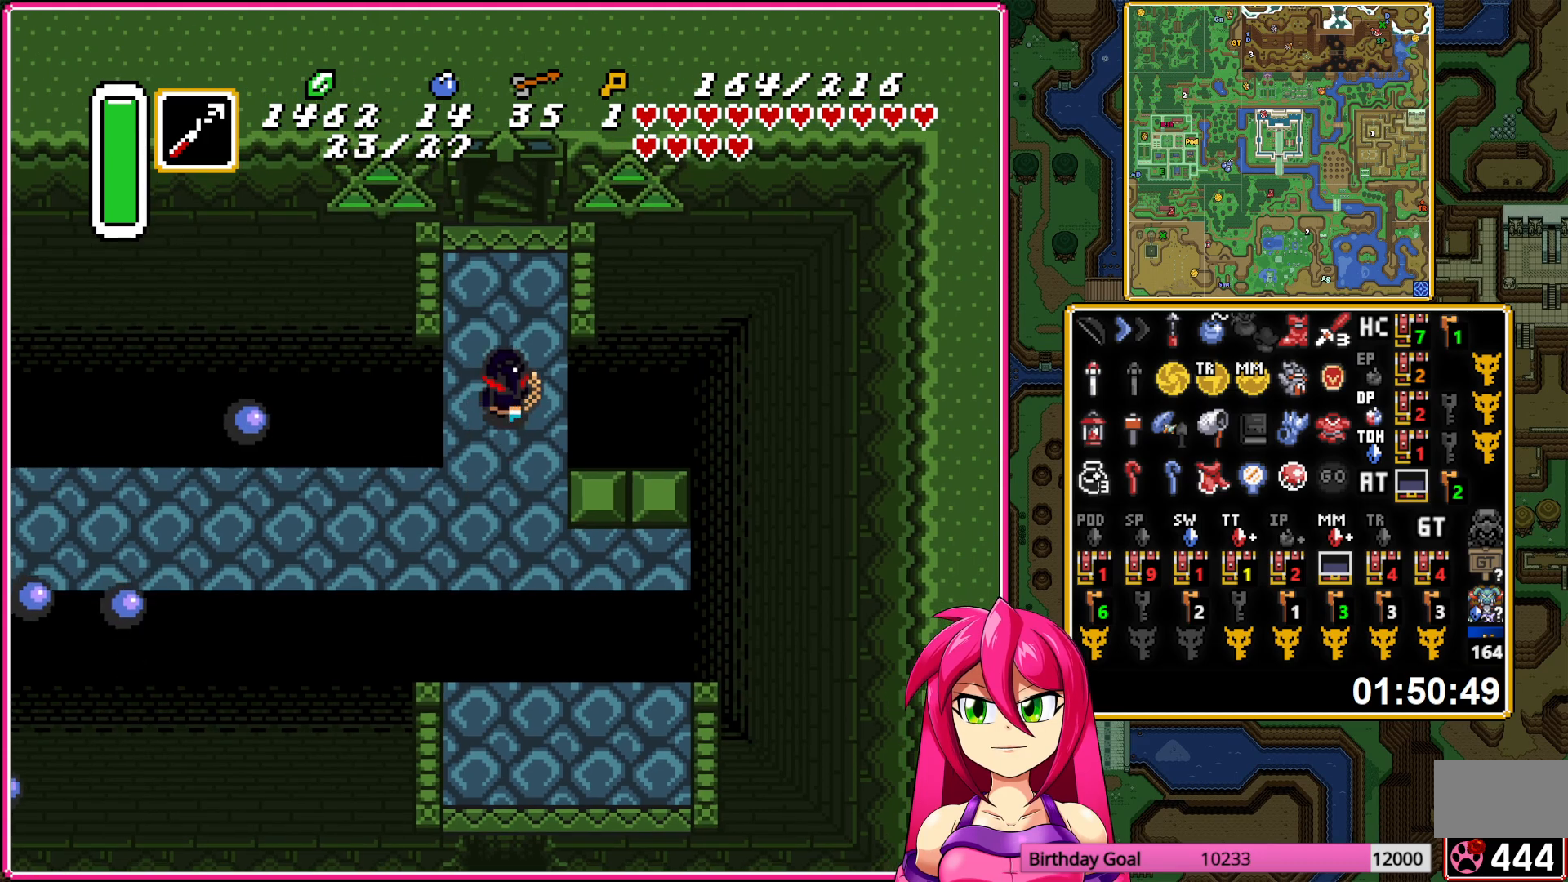
{"buttons": ["DPAD_UP"], "events": []}
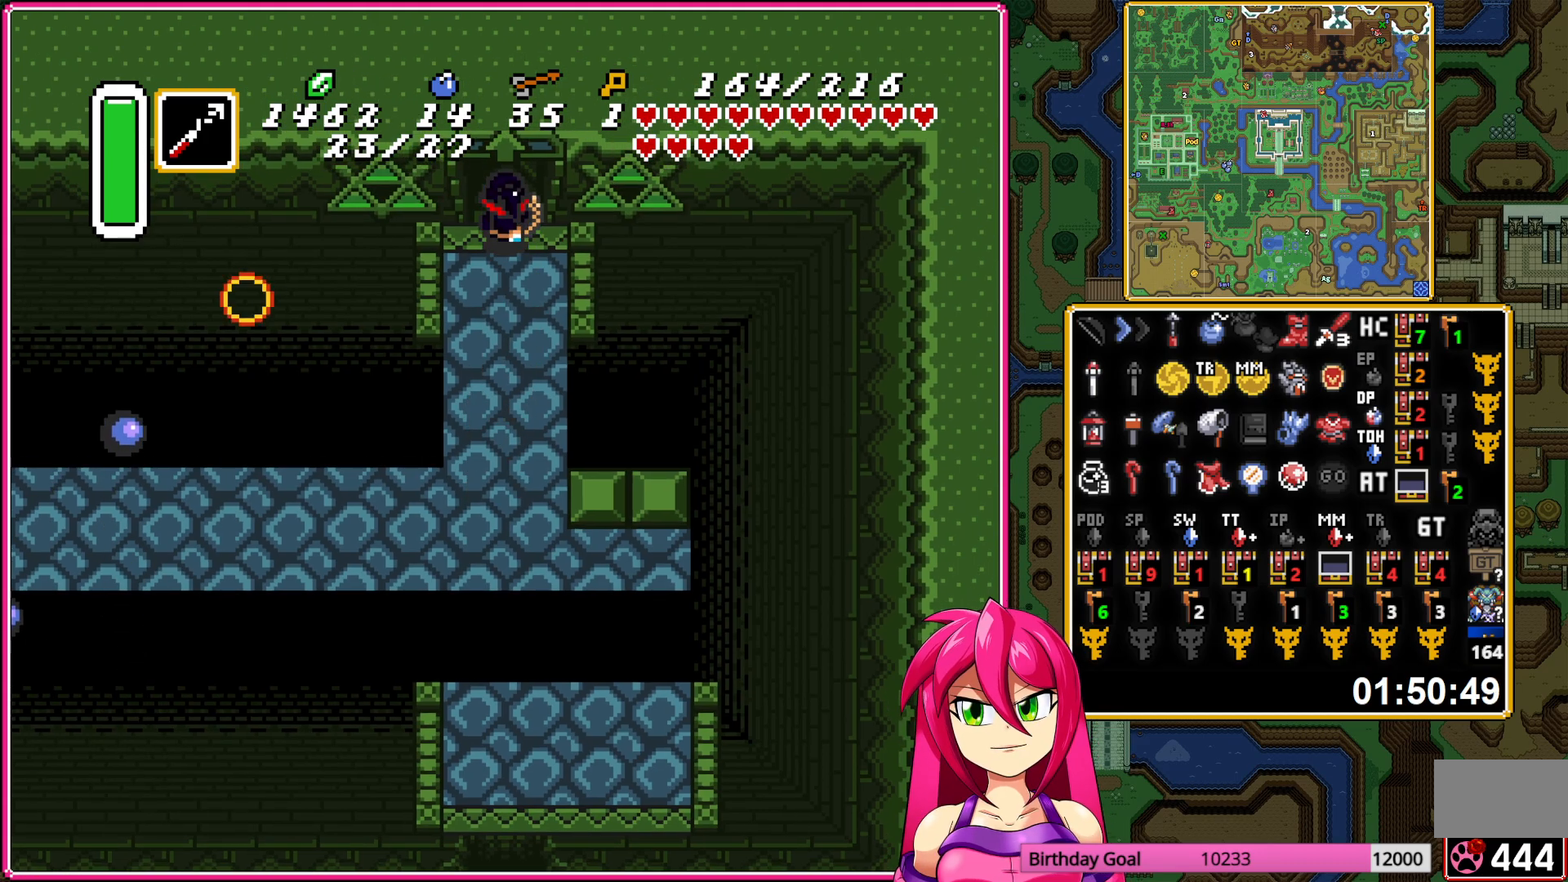
{"buttons": ["DPAD_UP"], "events": []}
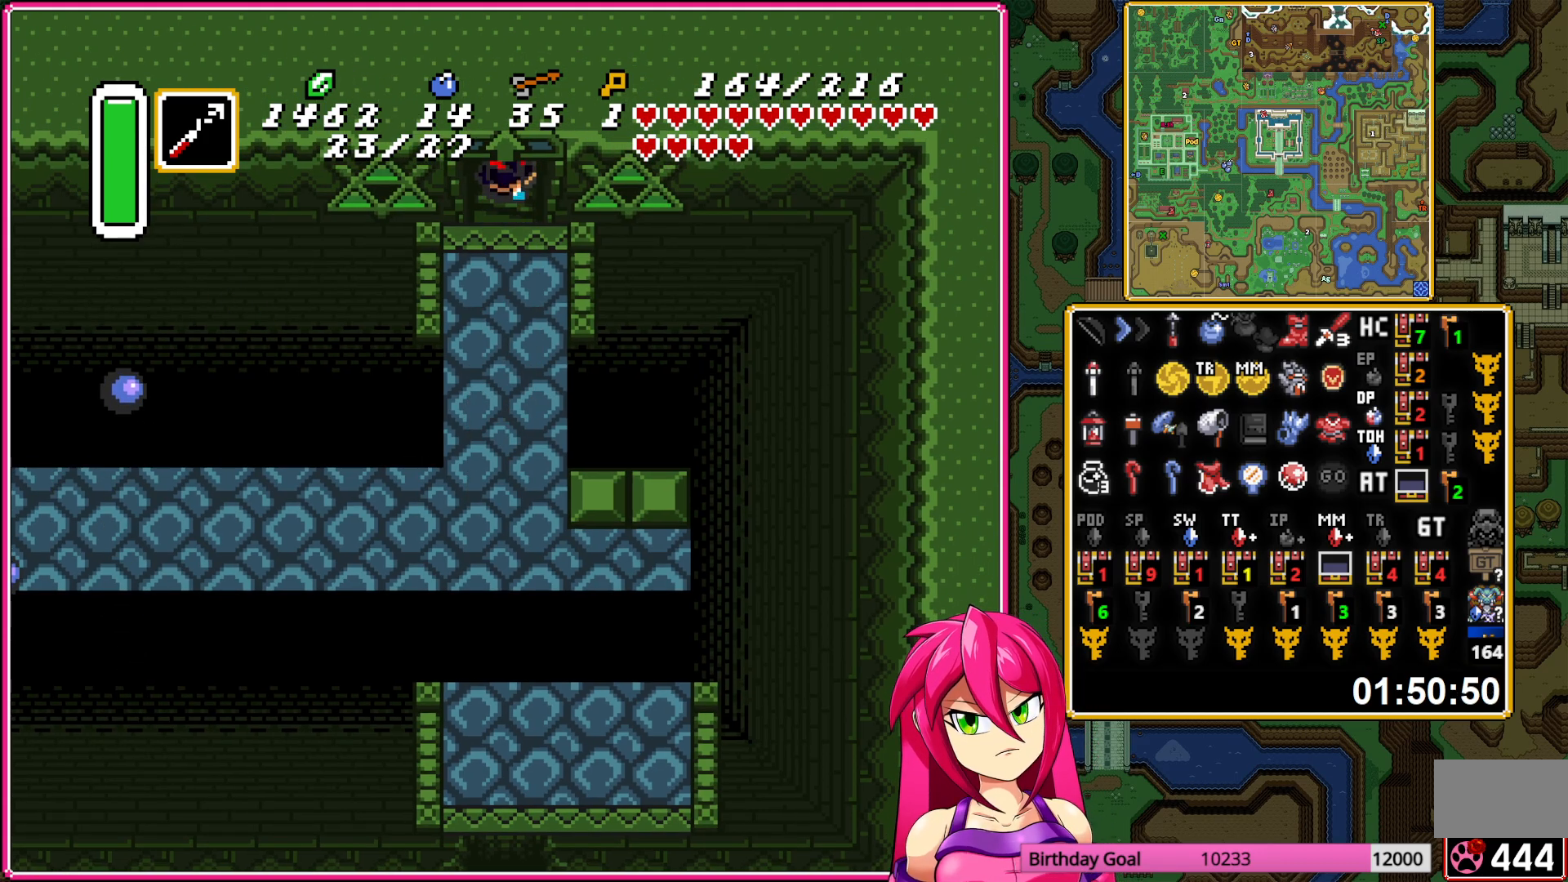
{"buttons": [], "events": [[217, "DPAD_UP", "up"]]}
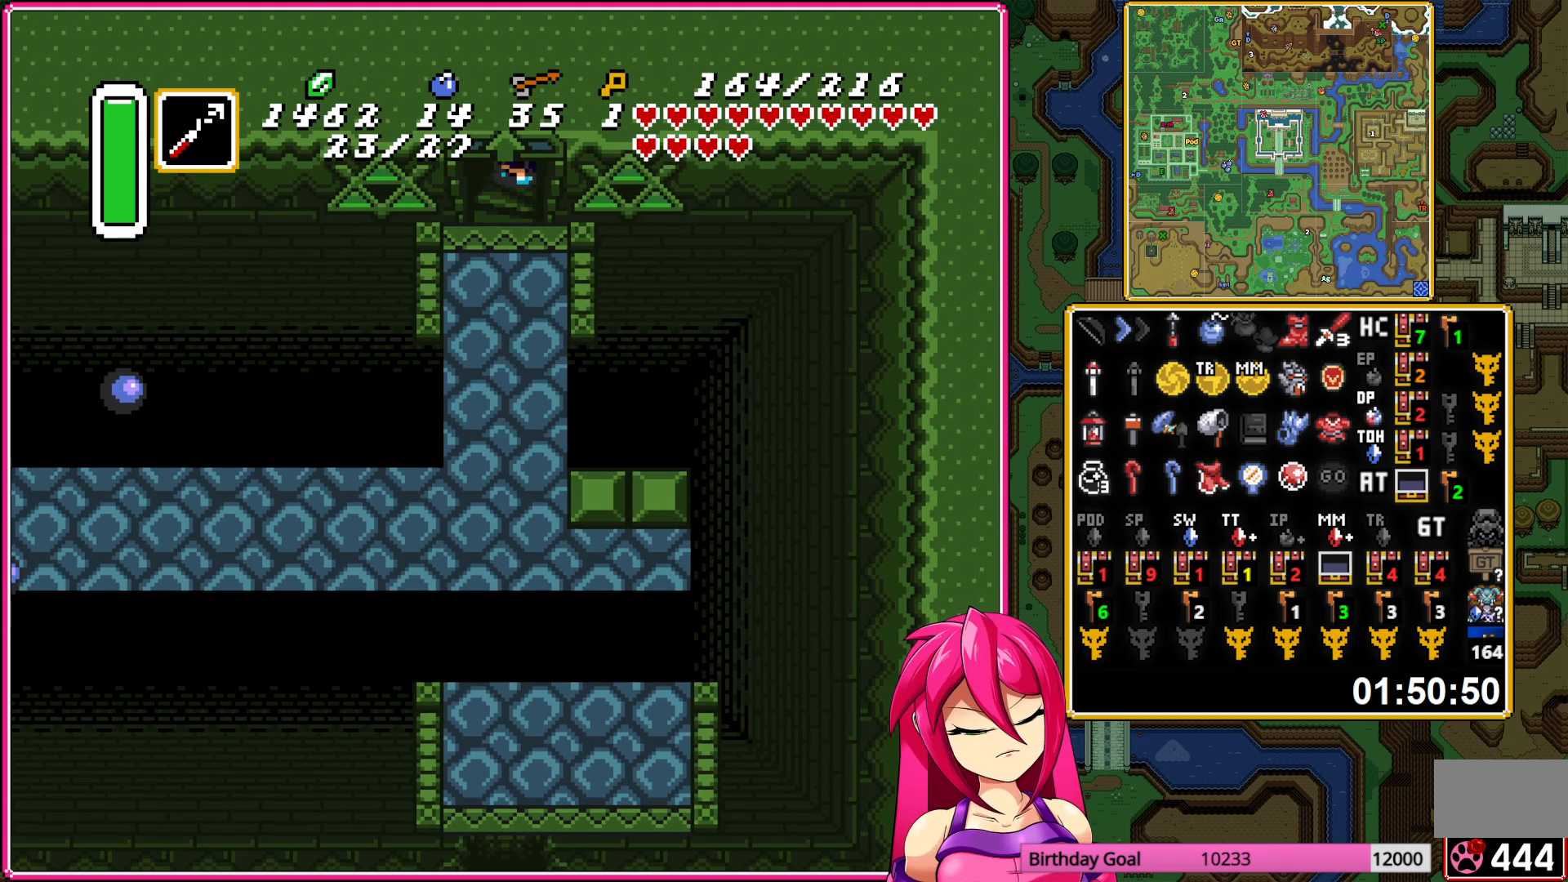
{"buttons": [], "events": []}
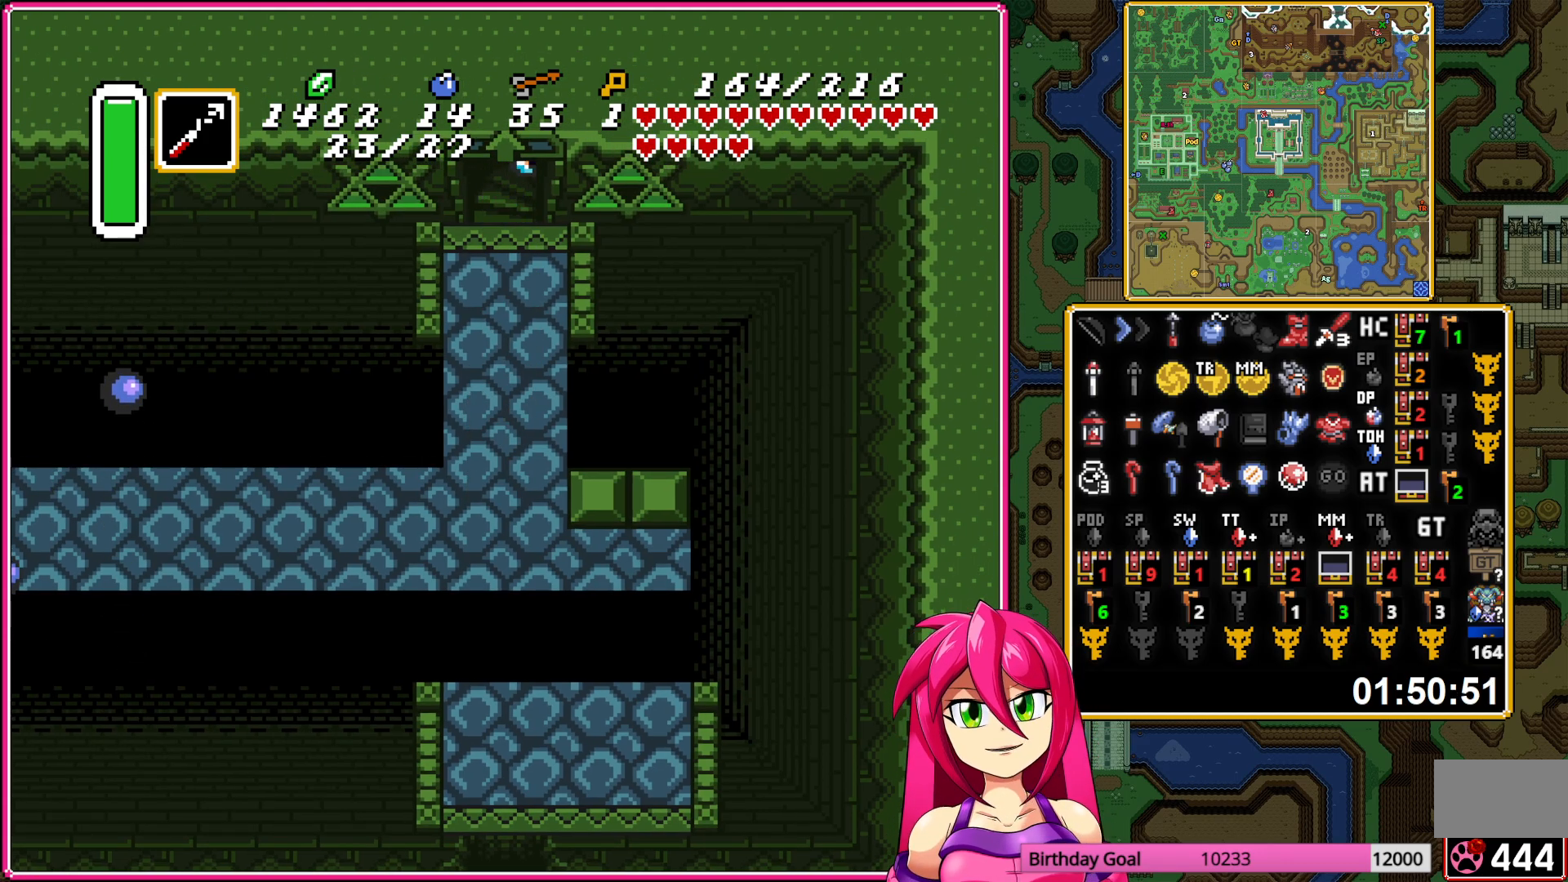
{"buttons": [], "events": []}
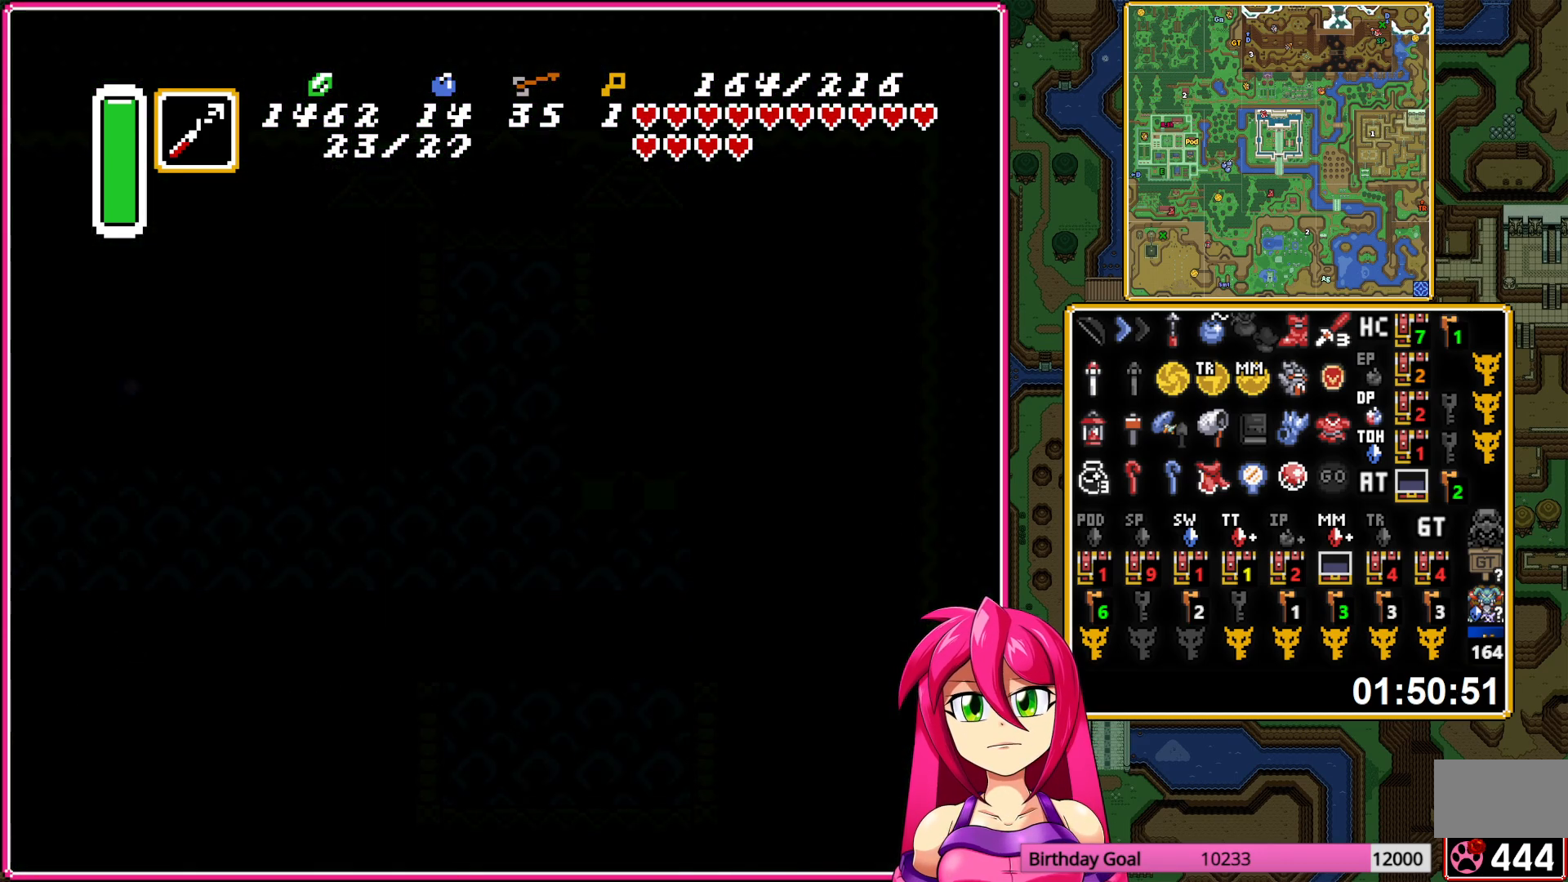
{"buttons": [], "events": []}
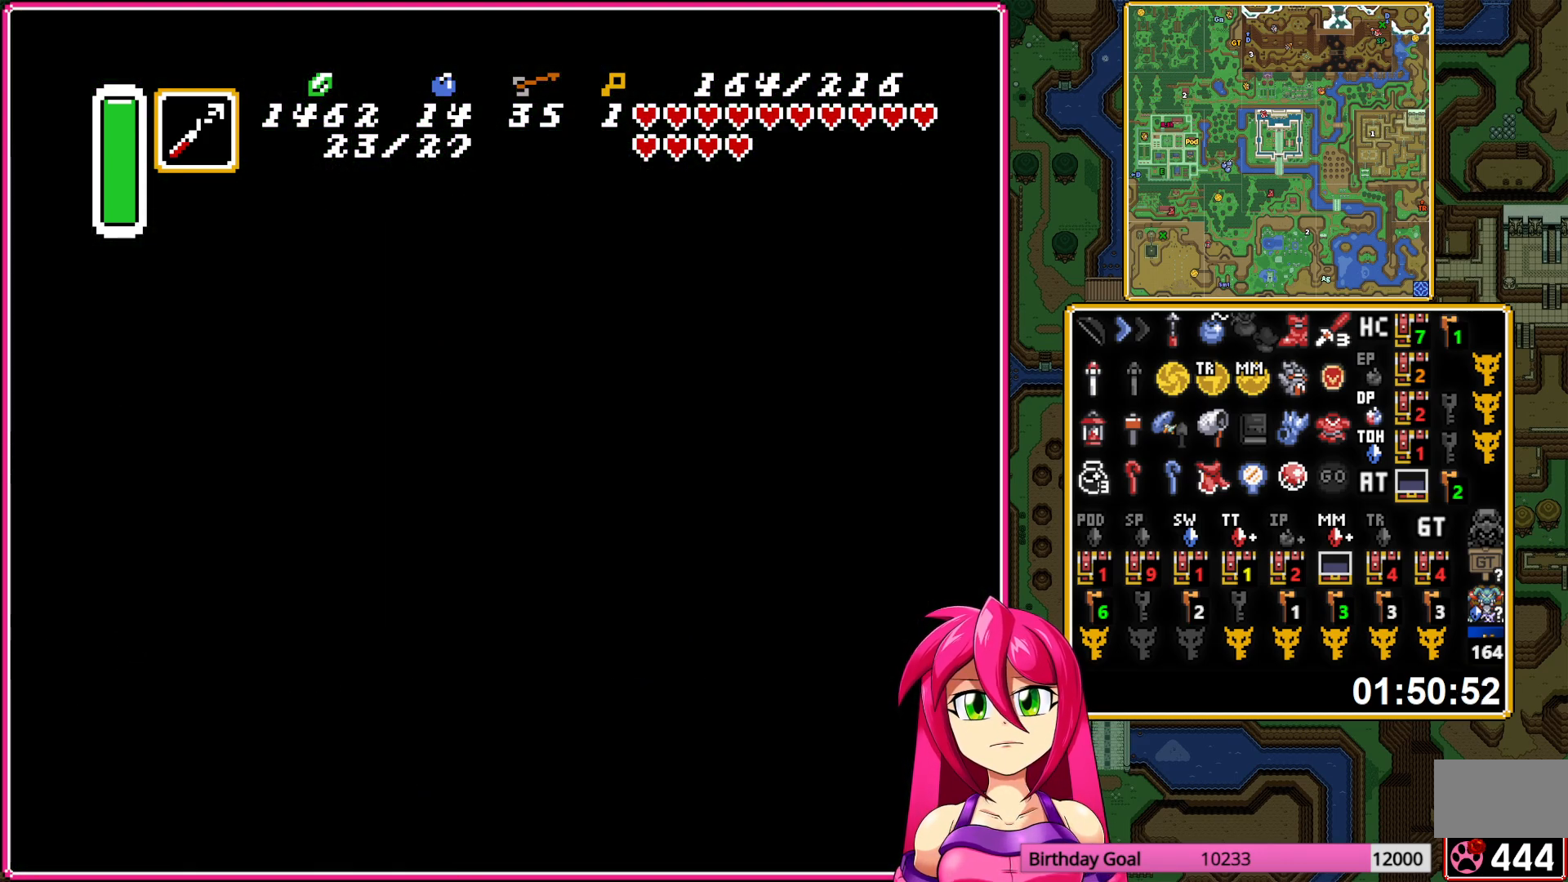
{"buttons": [], "events": []}
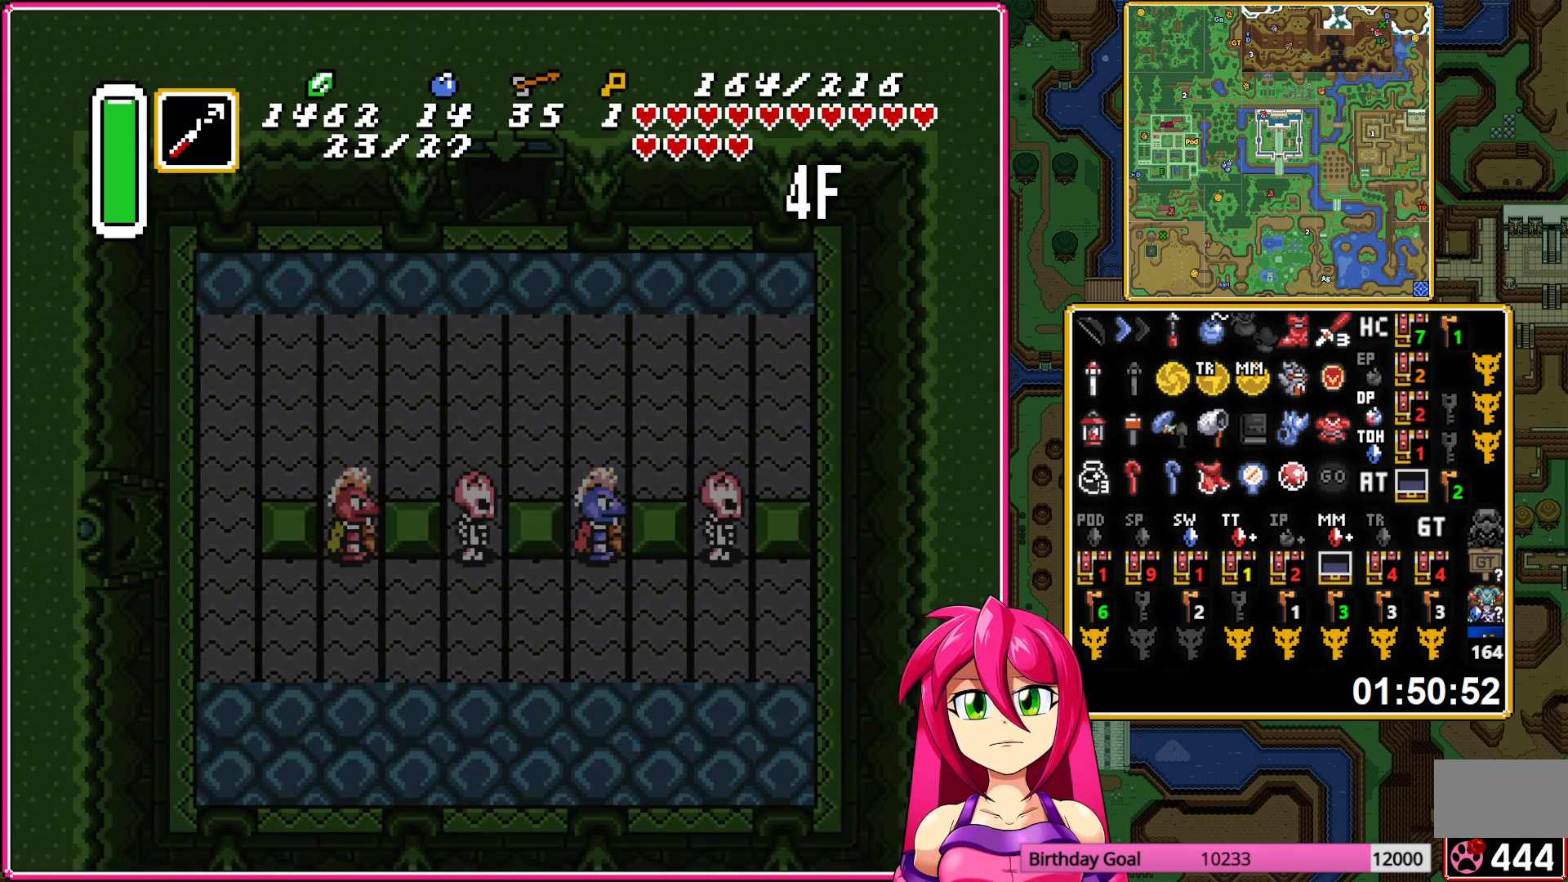
{"buttons": [], "events": []}
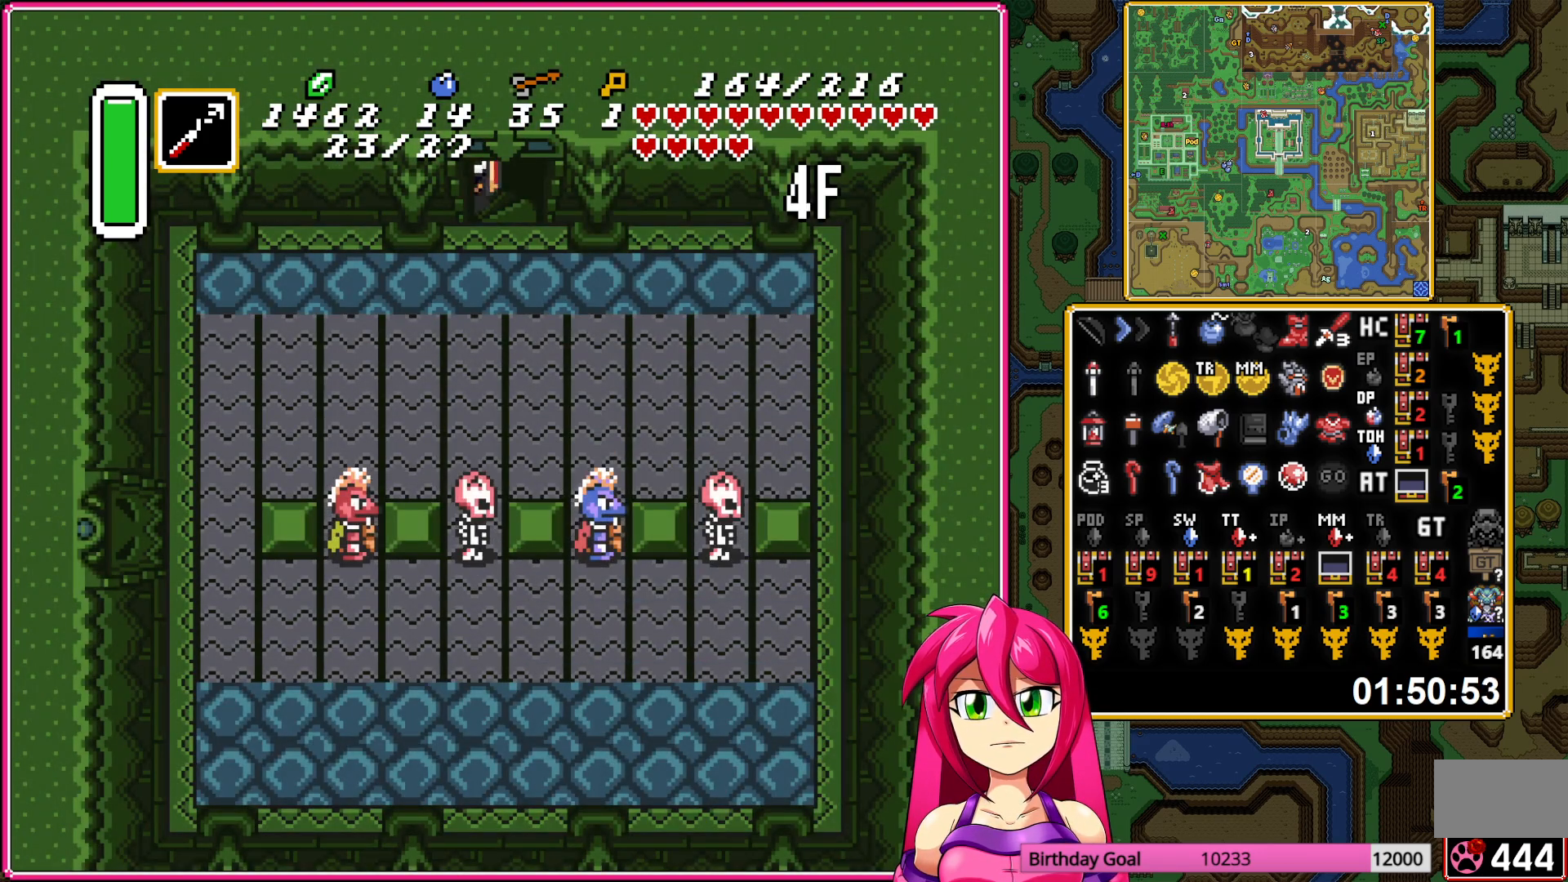
{"buttons": [], "events": []}
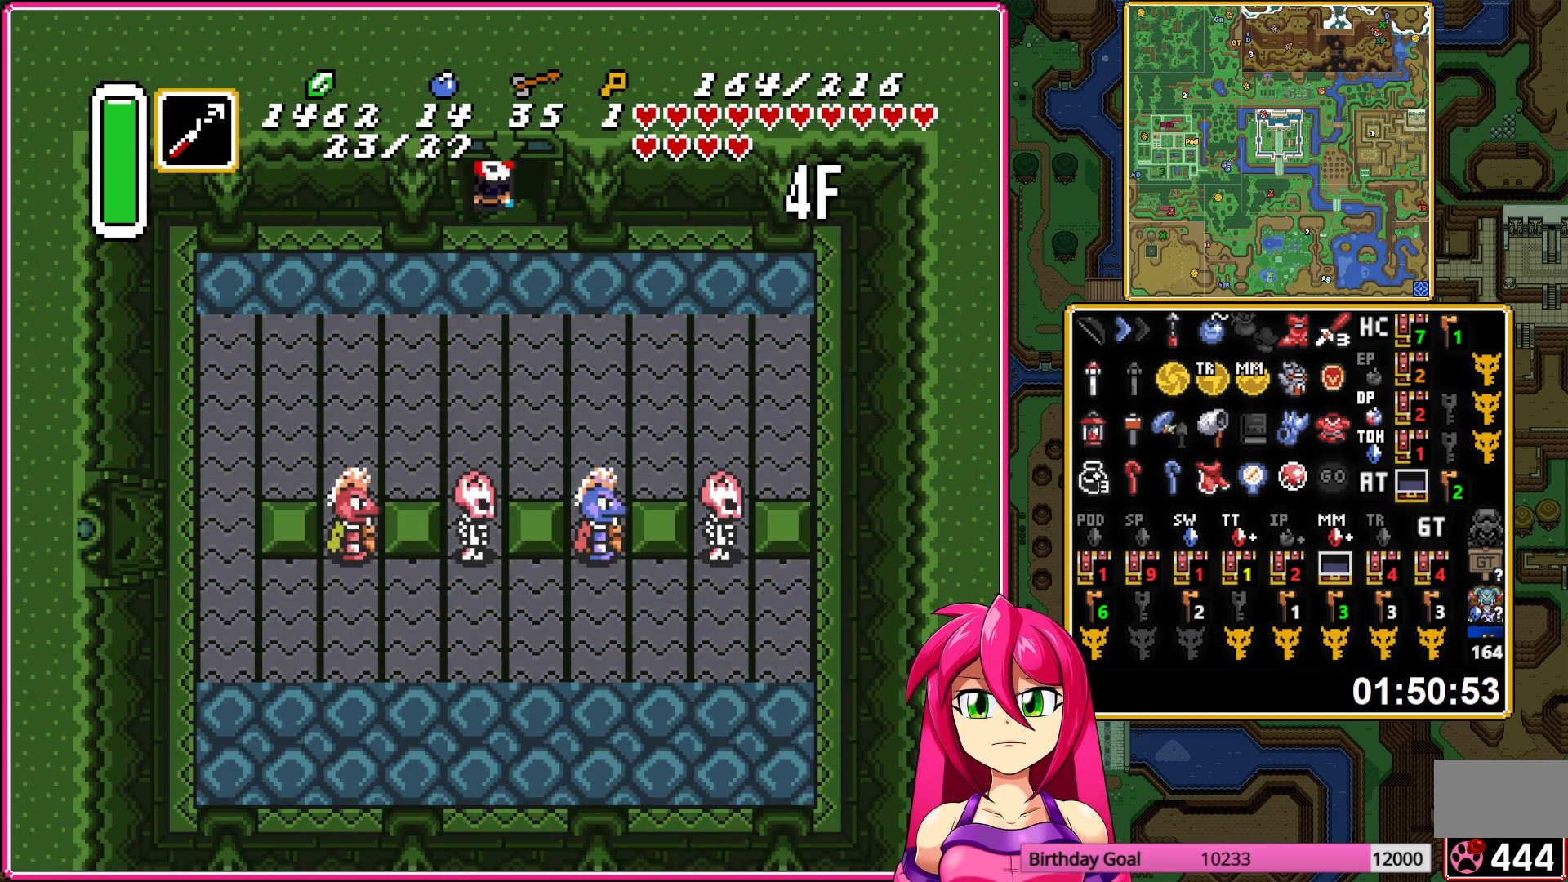
{"buttons": ["DPAD_DOWN", "DPAD_LEFT"], "events": [[417, "DPAD_LEFT", "down"], [483, "DPAD_DOWN", "down"]]}
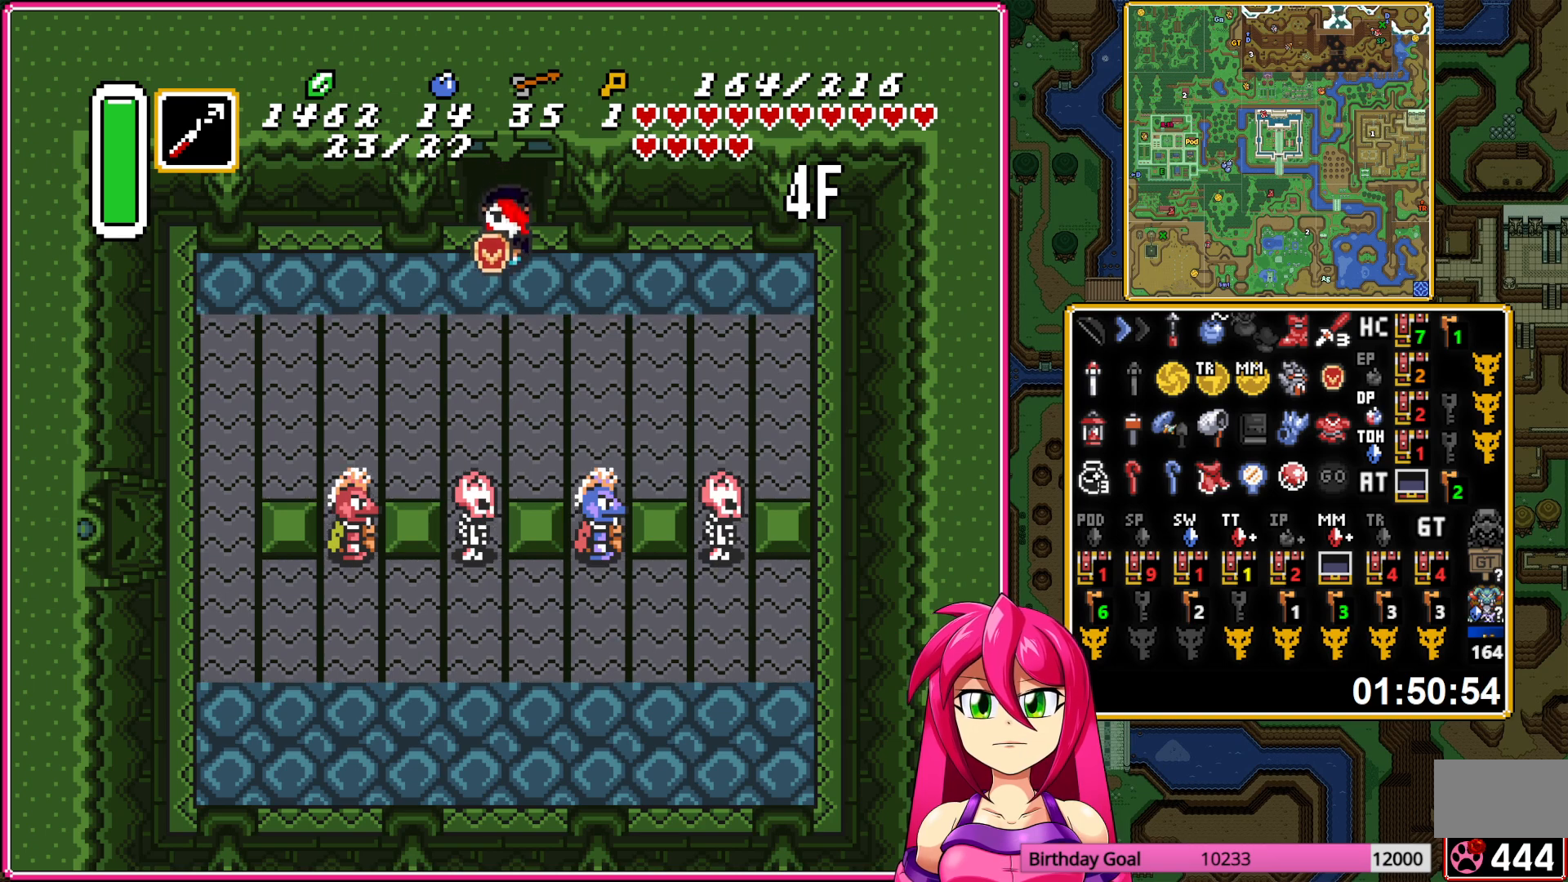
{"buttons": ["B", "DPAD_DOWN"], "events": [[17, "DPAD_LEFT", "up"], [367, "B", "down"]]}
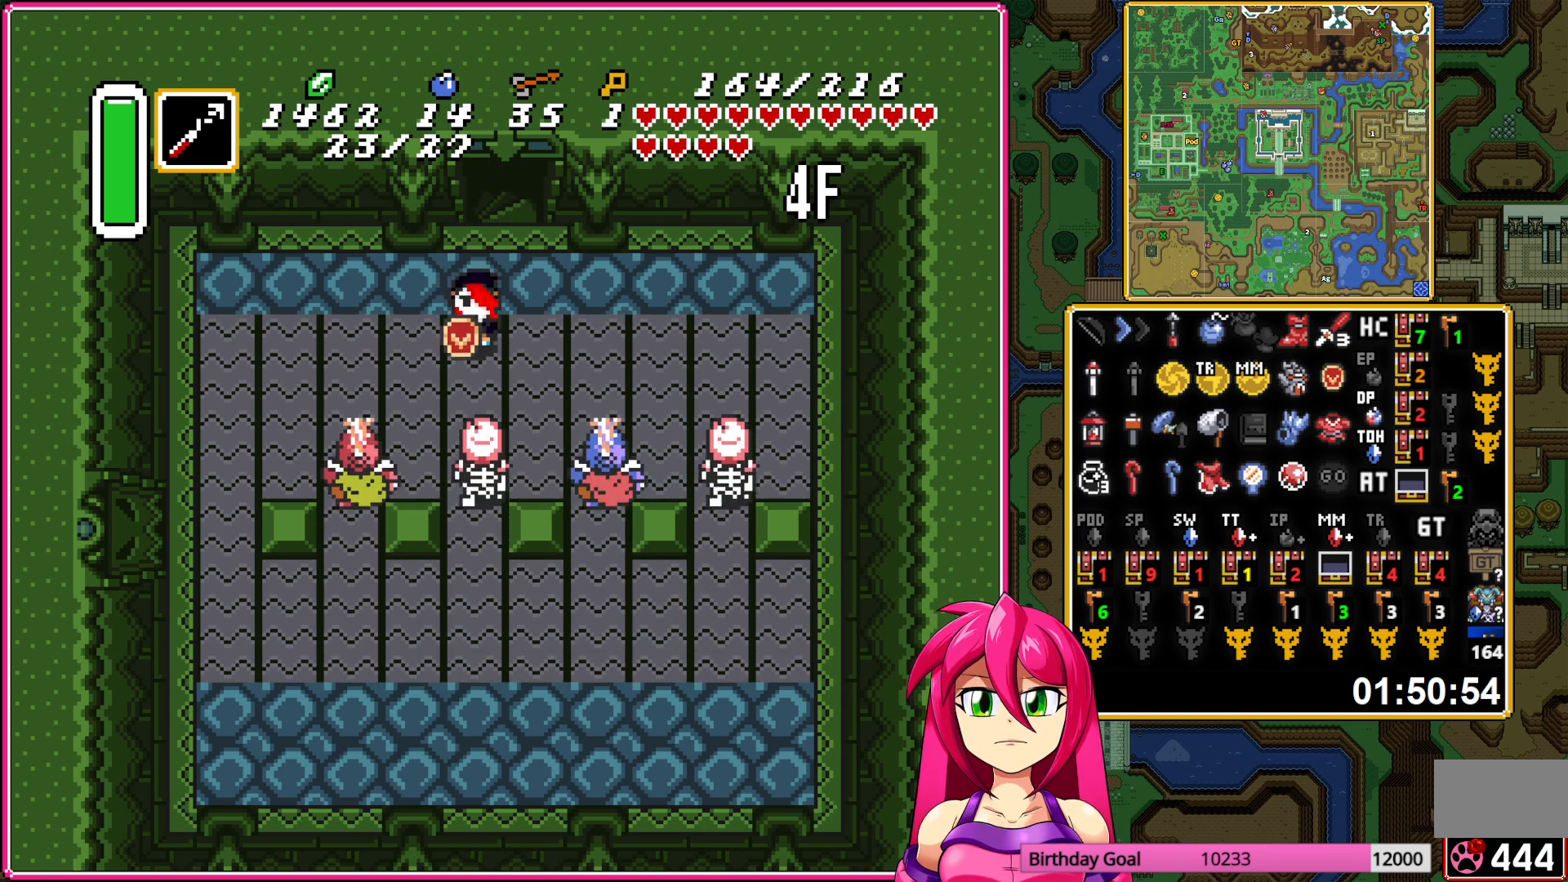
{"buttons": ["B", "DPAD_RIGHT"], "events": [[217, "DPAD_RIGHT", "down"], [233, "B", "up"], [250, "DPAD_DOWN", "up"], [383, "B", "down"]]}
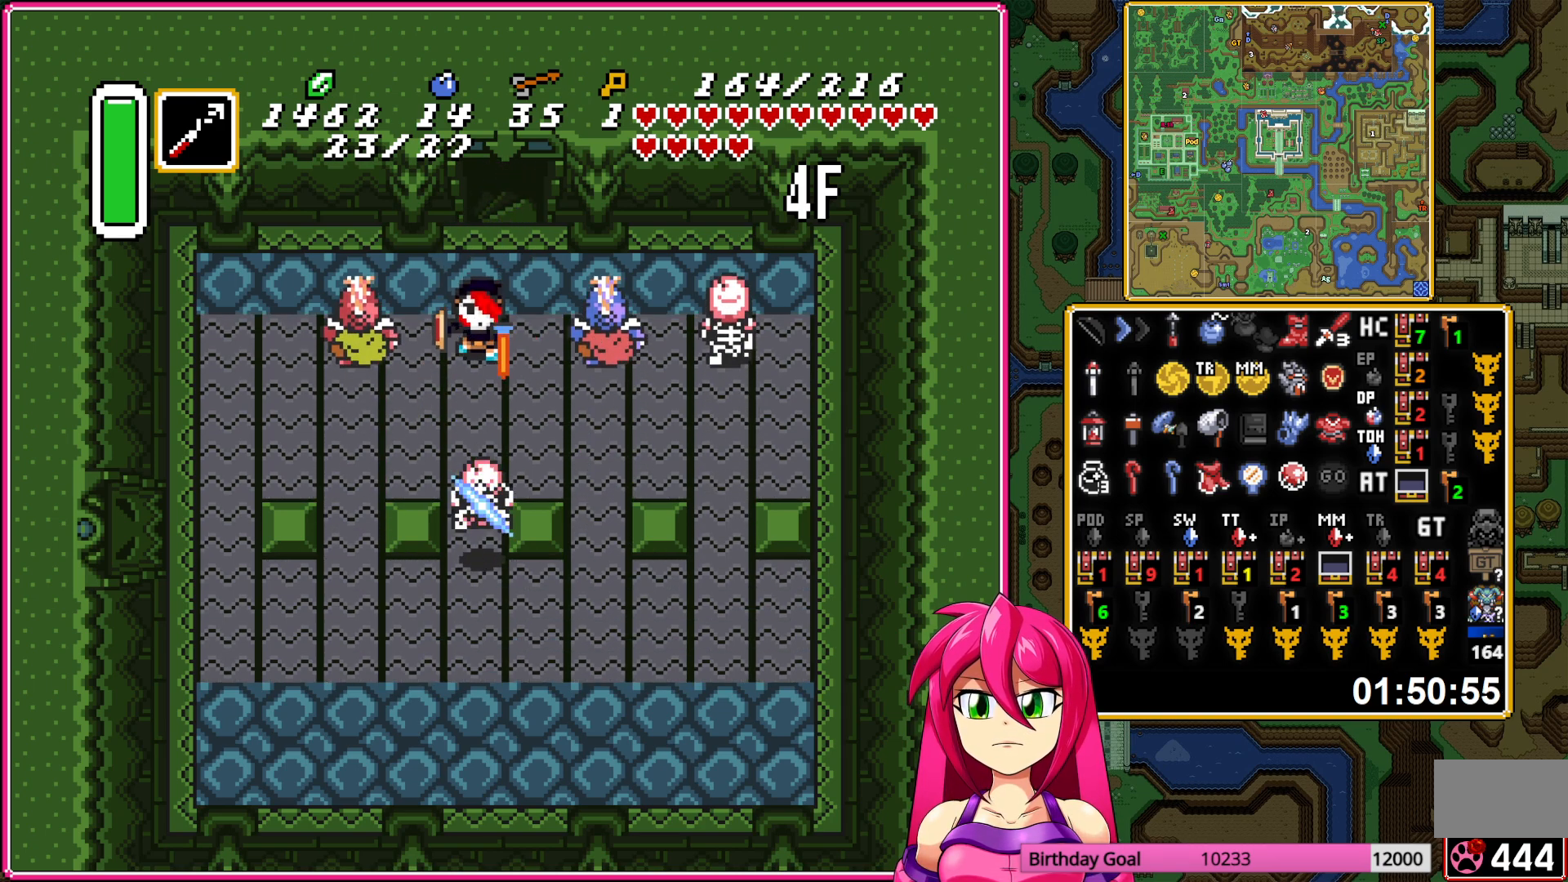
{"buttons": ["B", "DPAD_RIGHT"], "events": [[167, "B", "up"], [450, "B", "down"]]}
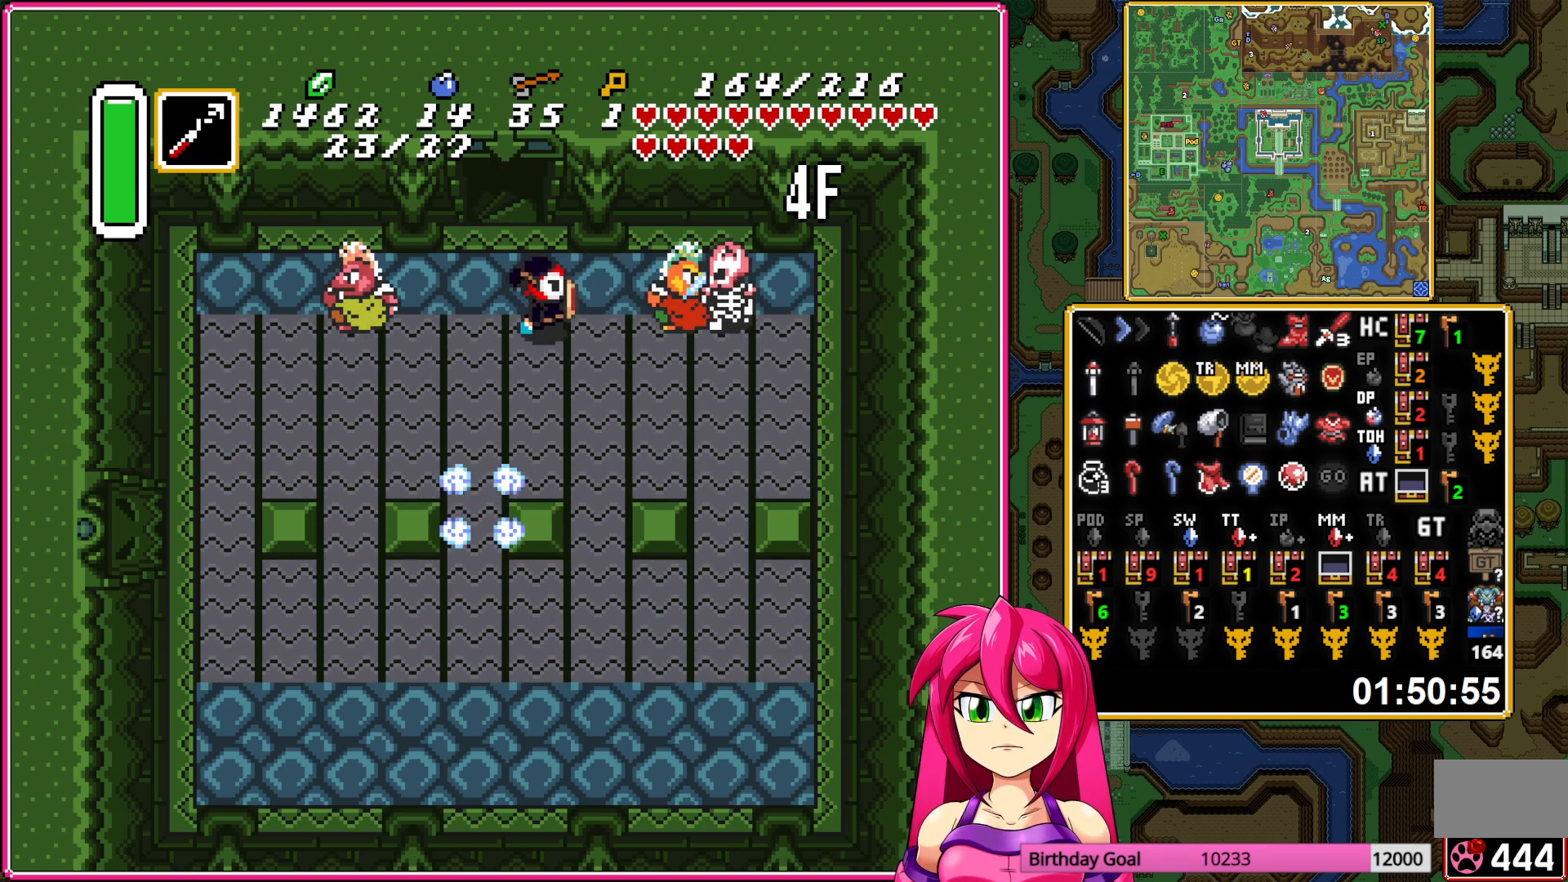
{"buttons": ["DPAD_UP", "DPAD_RIGHT"], "events": [[233, "B", "up"], [450, "DPAD_UP", "down"]]}
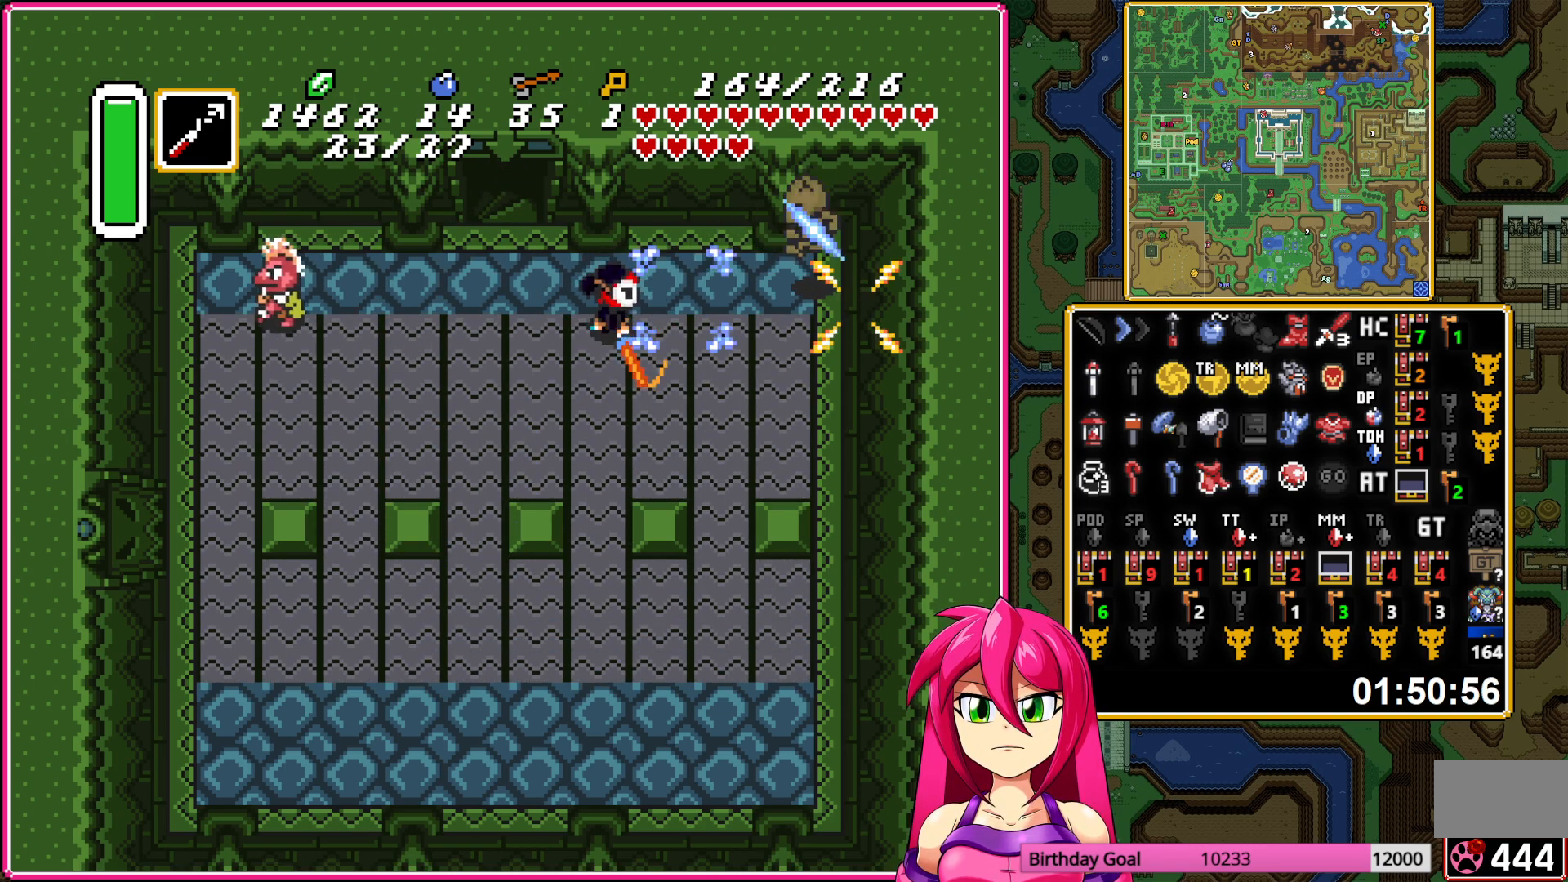
{"buttons": ["DPAD_LEFT"], "events": [[67, "DPAD_RIGHT", "up"], [67, "DPAD_UP", "up"], [100, "DPAD_LEFT", "down"]]}
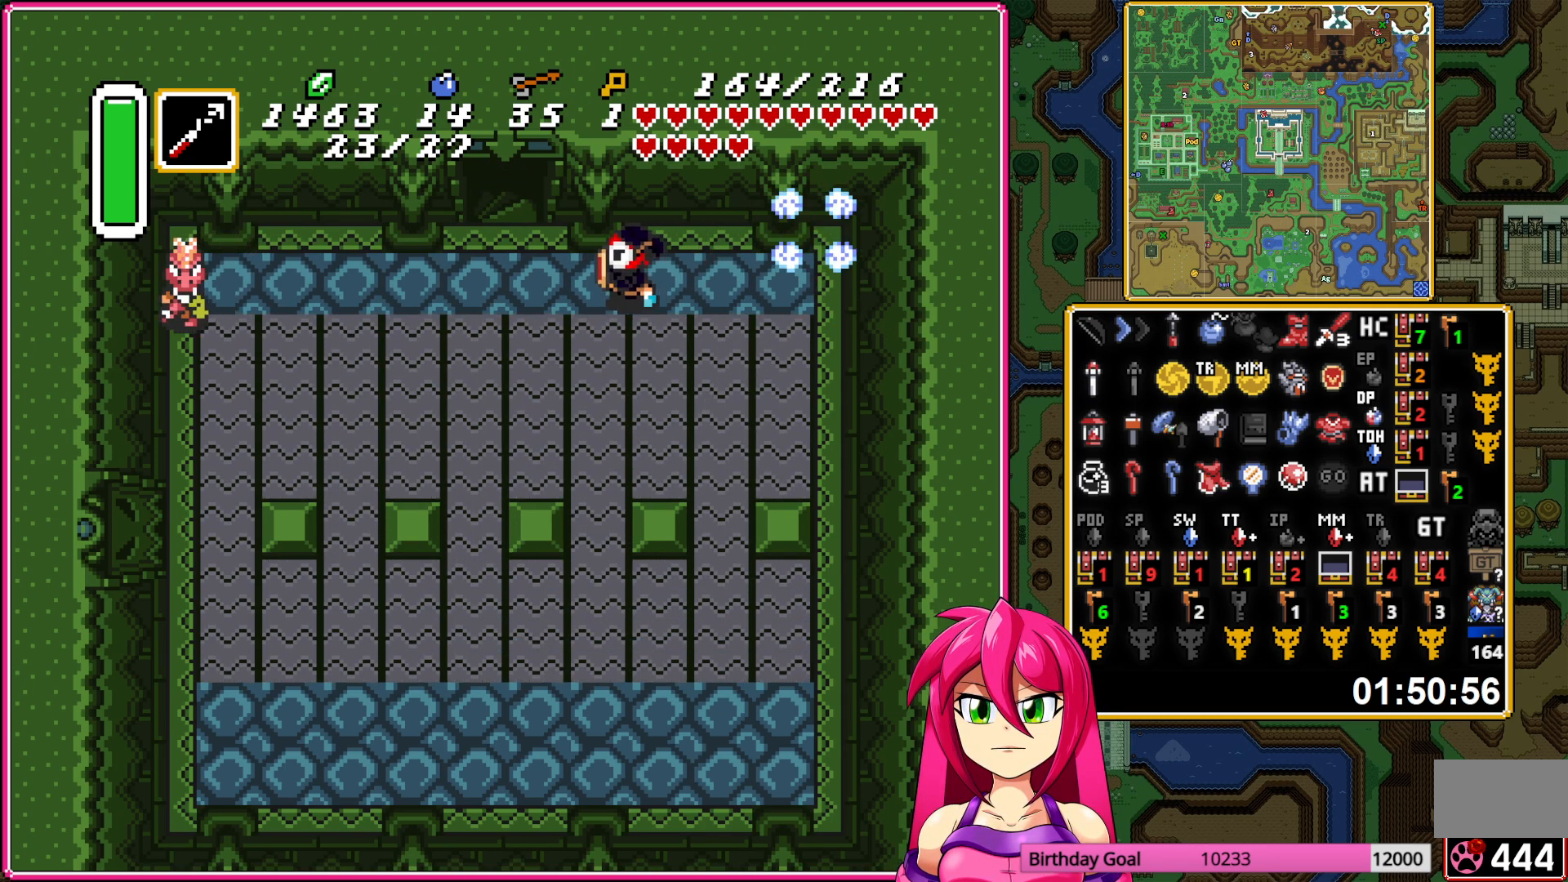
{"buttons": ["DPAD_DOWN", "DPAD_LEFT"], "events": [[467, "DPAD_DOWN", "down"]]}
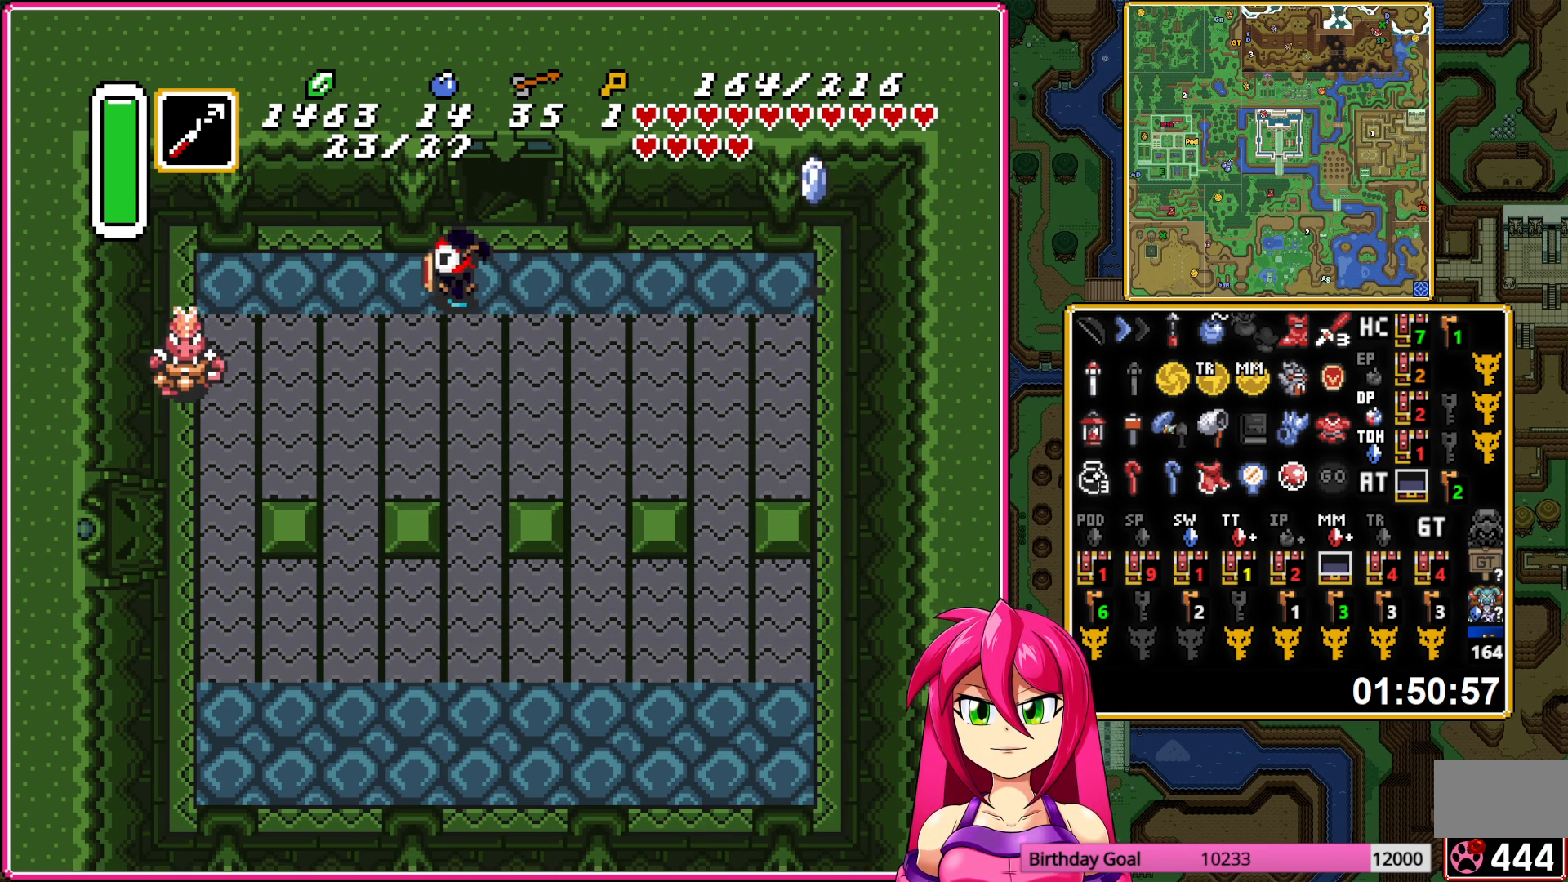
{"buttons": ["DPAD_LEFT"], "events": [[300, "DPAD_DOWN", "up"]]}
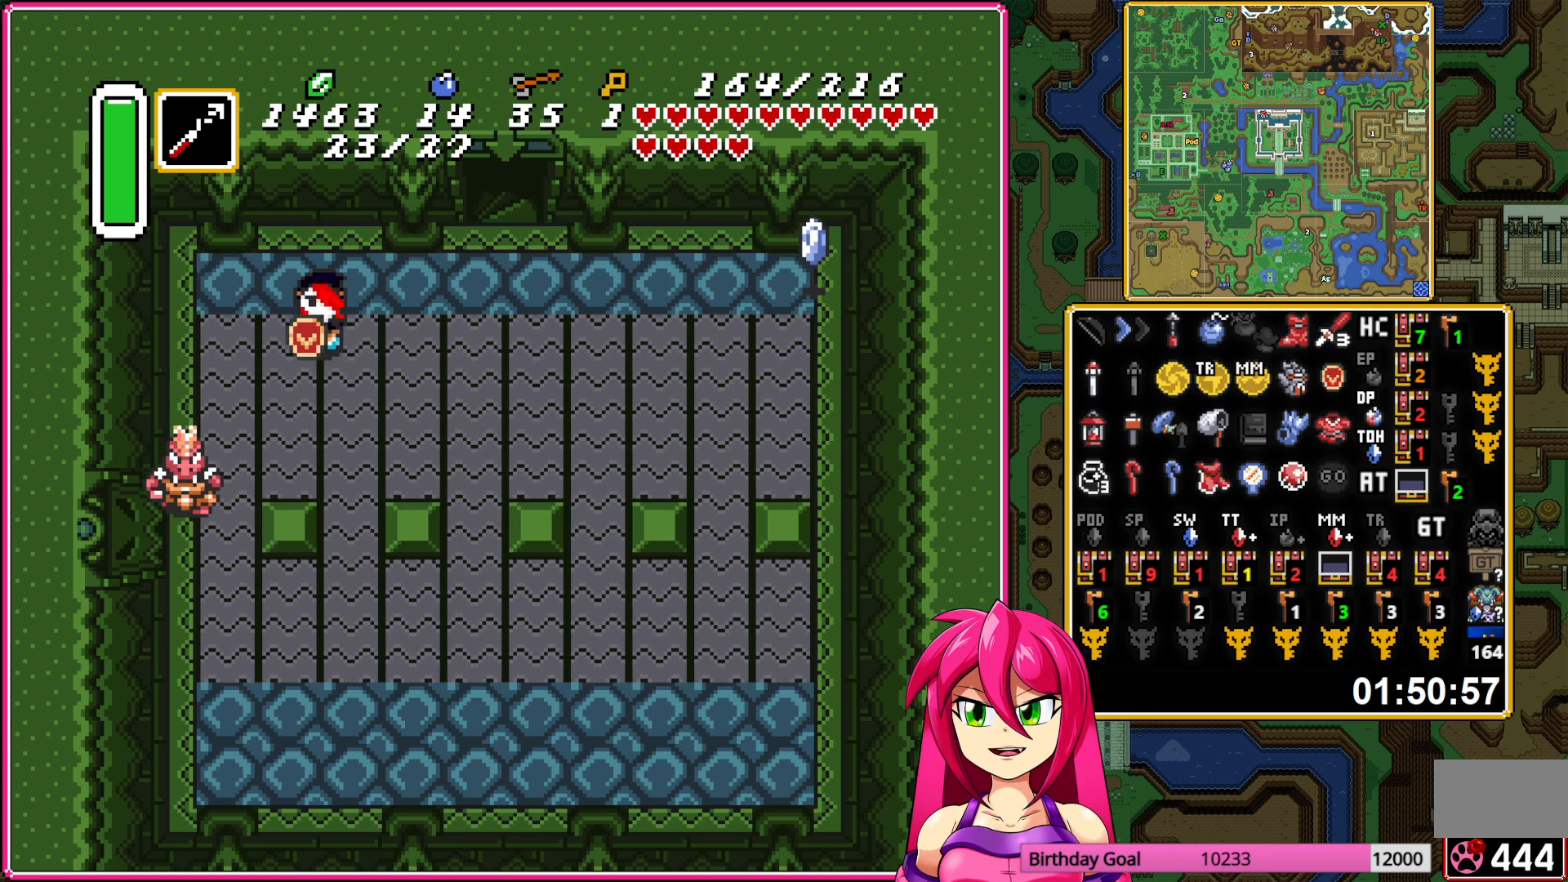
{"buttons": ["DPAD_DOWN"], "events": [[33, "DPAD_DOWN", "down"], [133, "DPAD_LEFT", "up"]]}
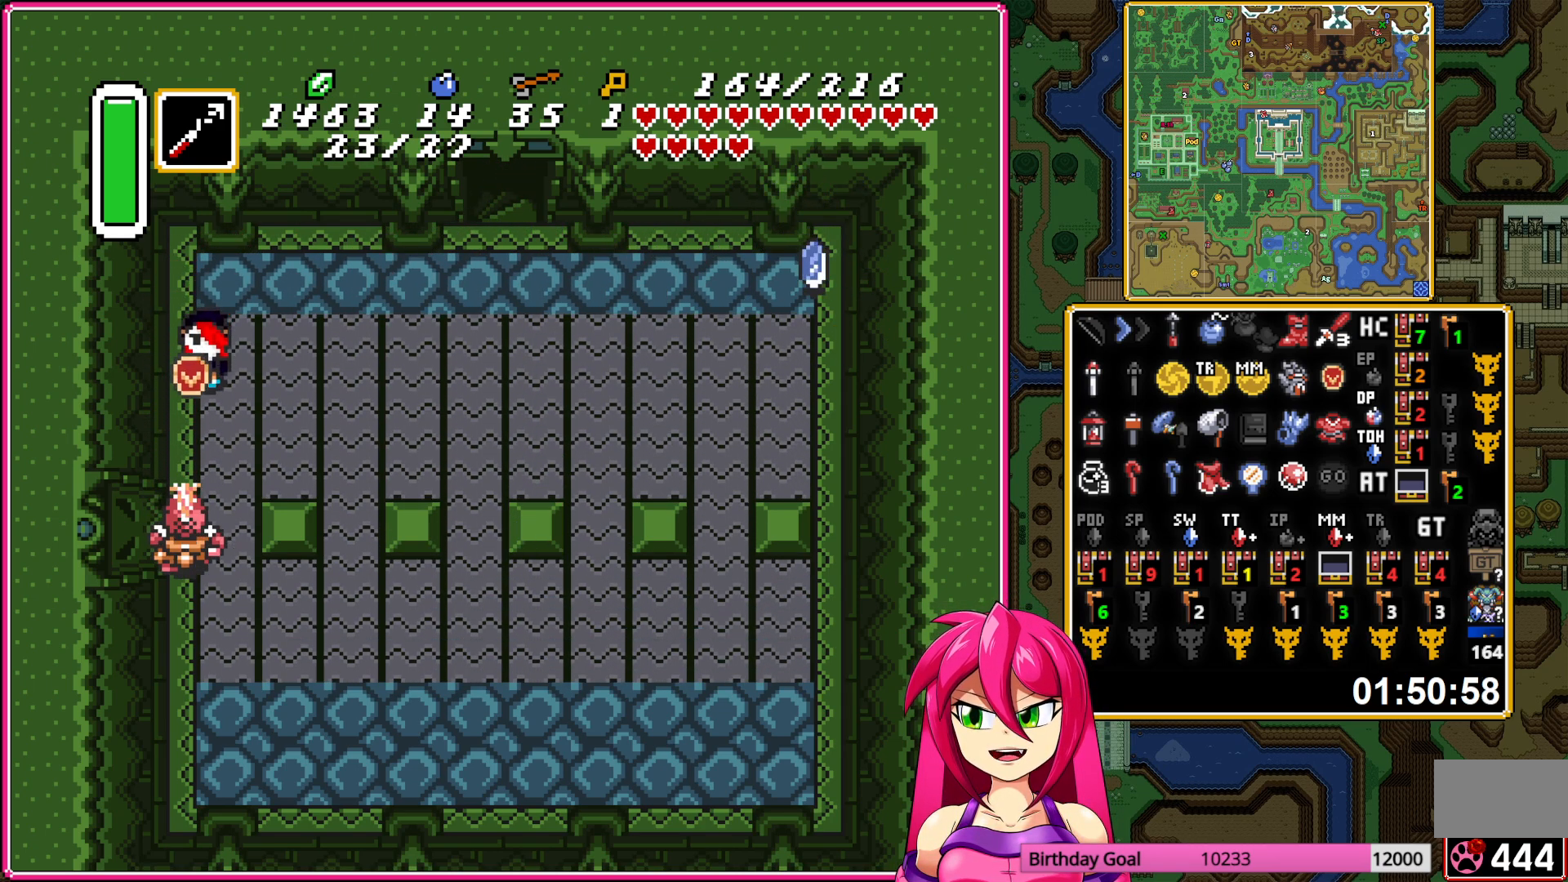
{"buttons": ["DPAD_DOWN"], "events": [[17, "B", "down"], [333, "B", "up"]]}
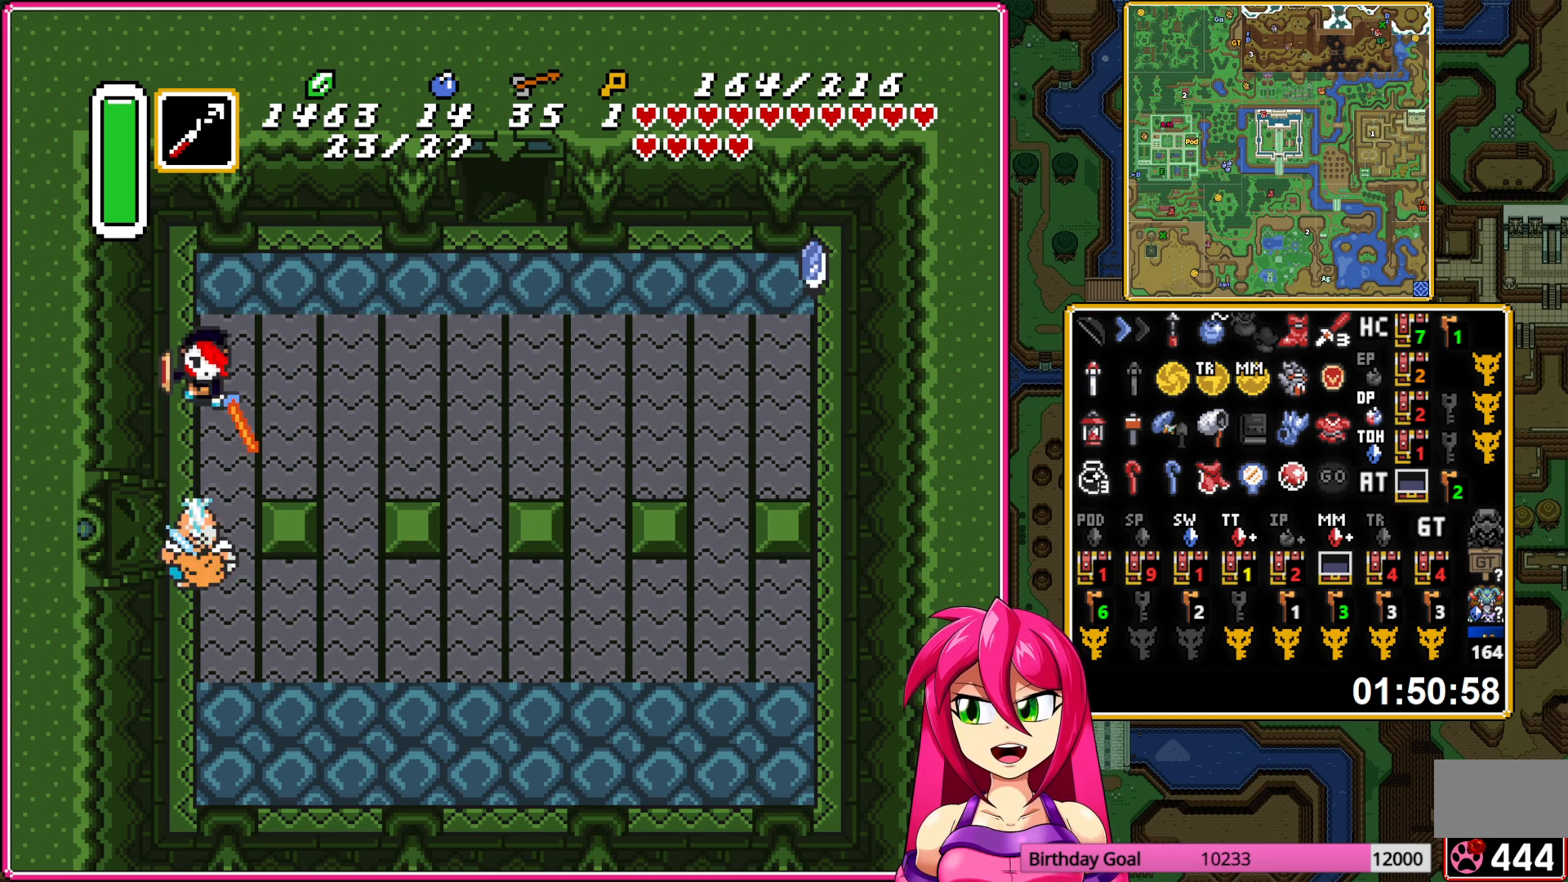
{"buttons": ["DPAD_DOWN"], "events": []}
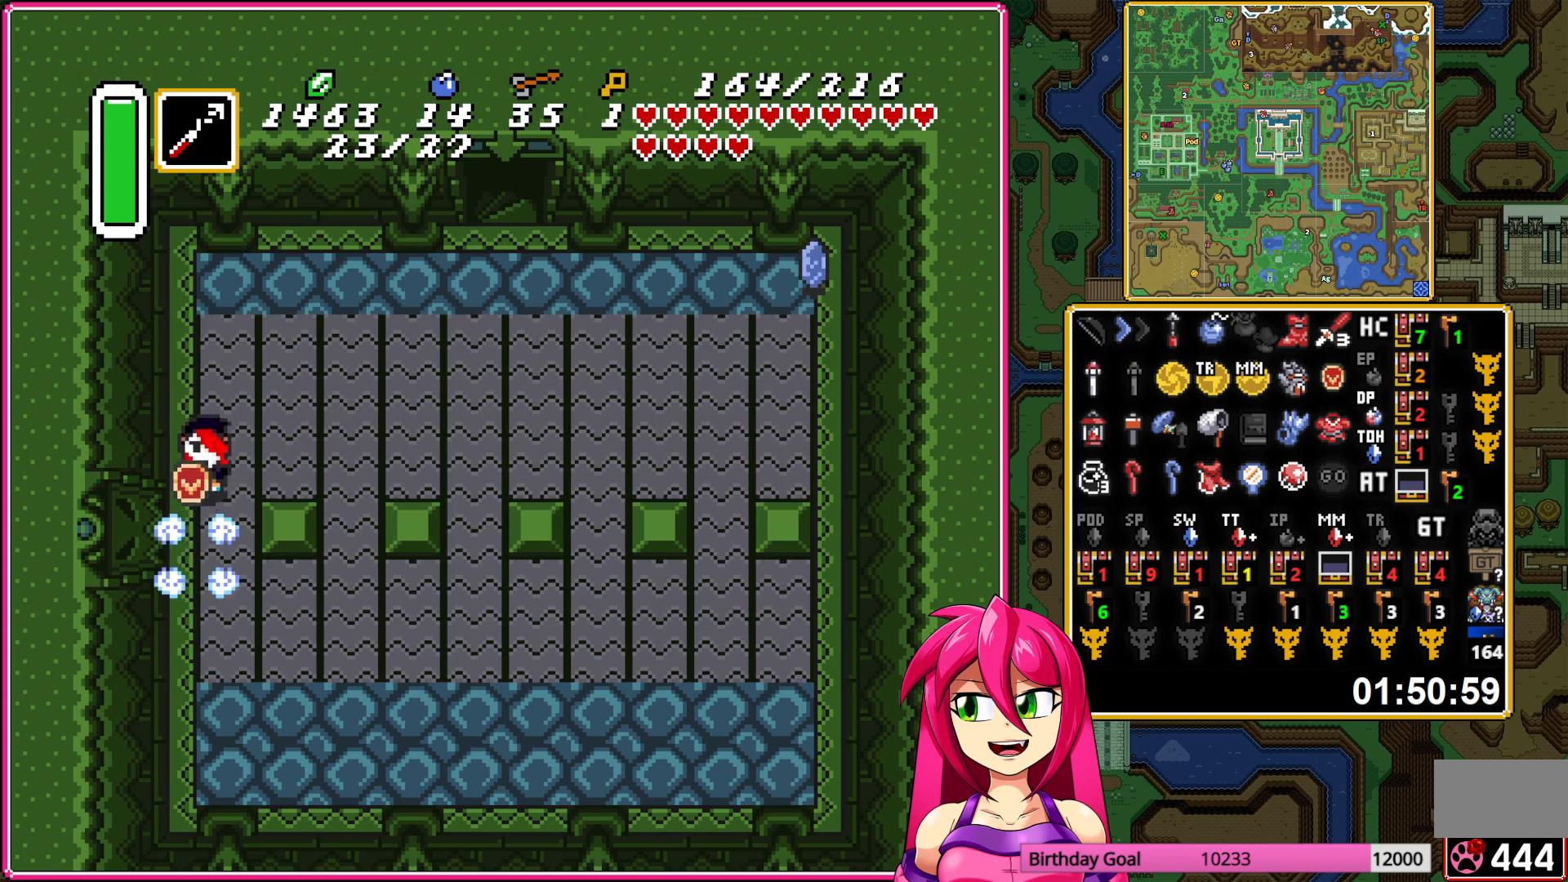
{"buttons": ["DPAD_LEFT"], "events": [[267, "DPAD_DOWN", "up"], [267, "DPAD_LEFT", "down"]]}
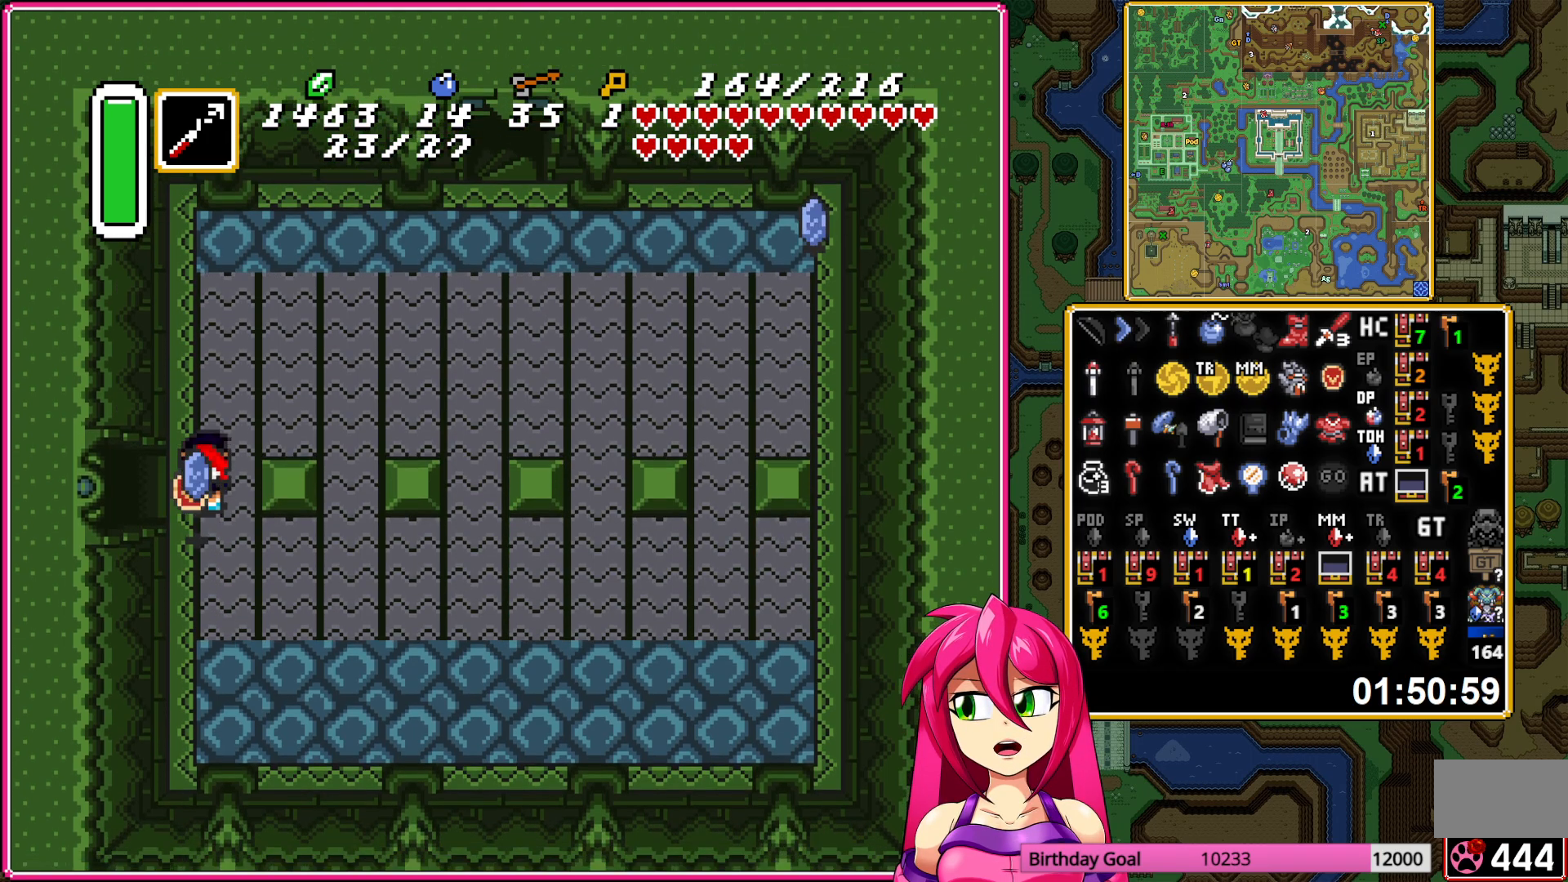
{"buttons": ["DPAD_LEFT"], "events": []}
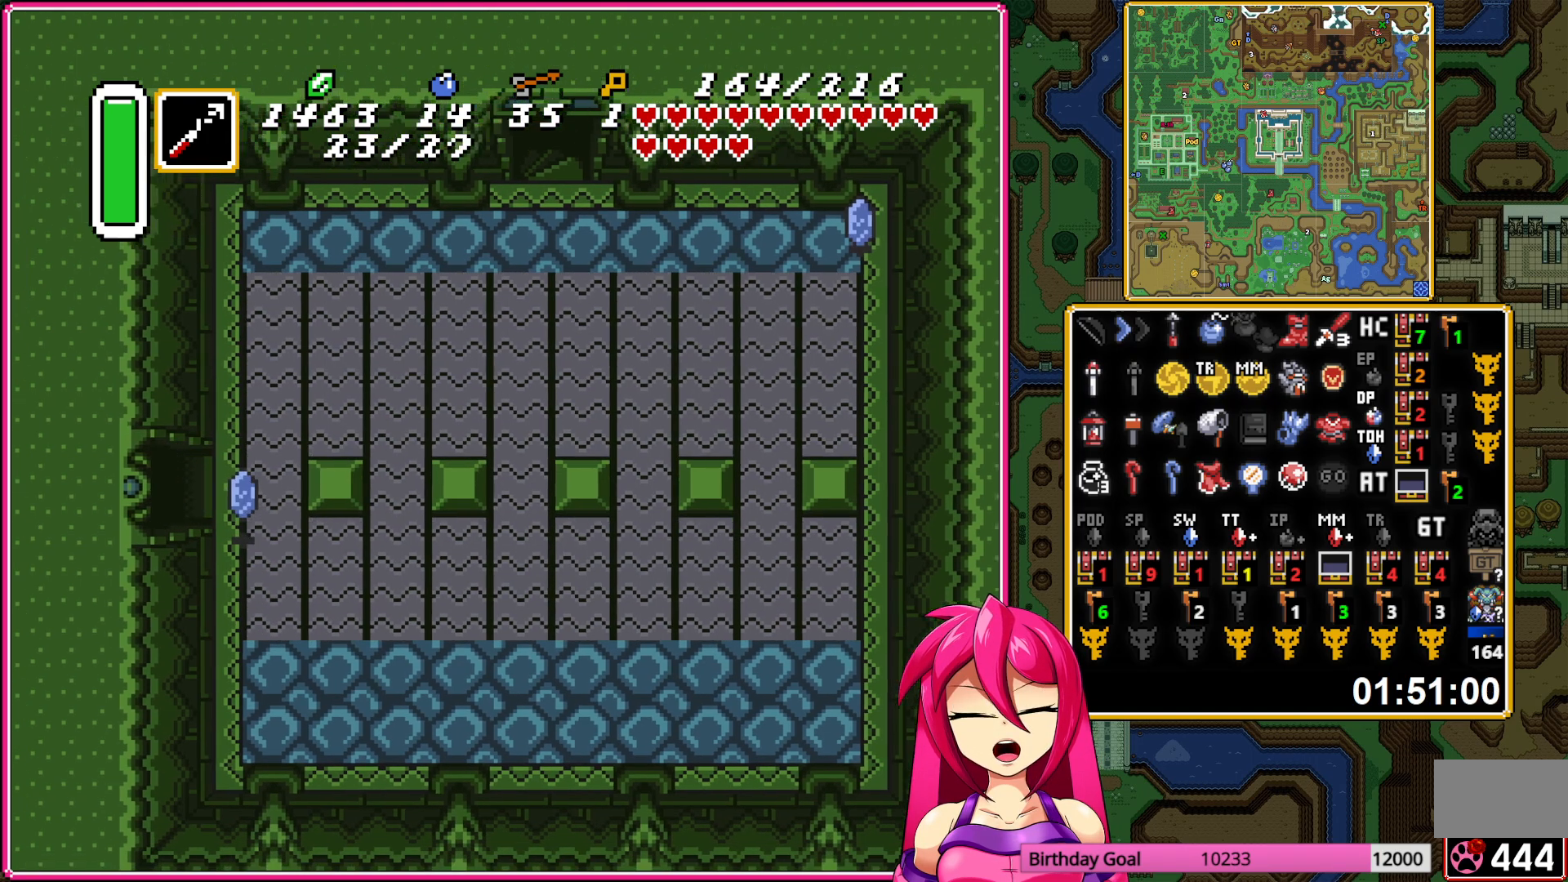
{"buttons": ["DPAD_LEFT"], "events": []}